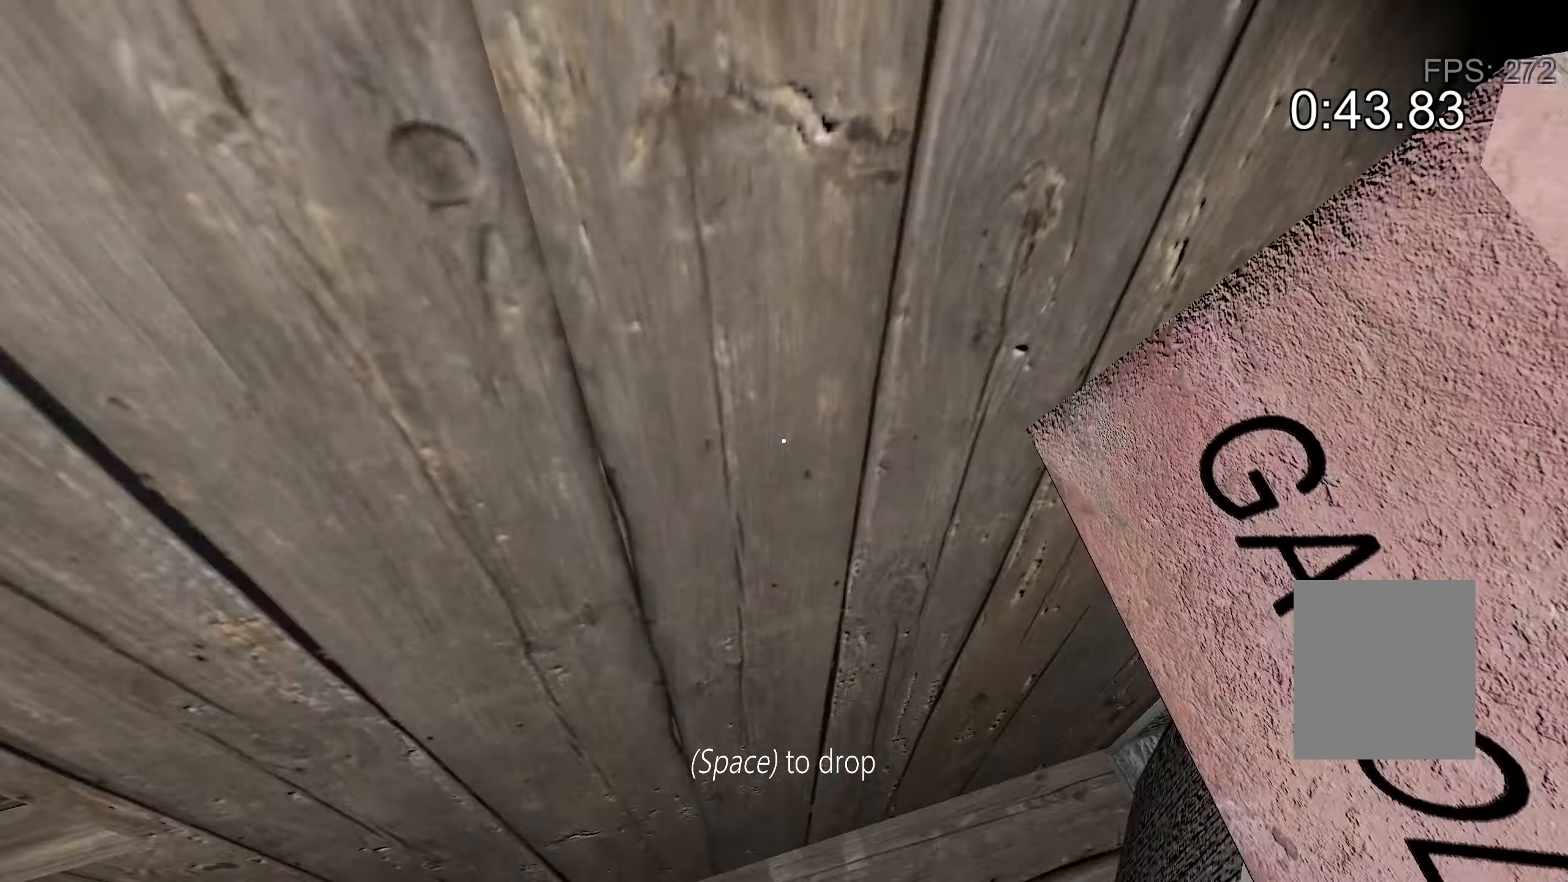
Gameplay with keyboard; each line is a JSON object with the keys held at the frame after it. "events" lists presses ("down") and releases ("up") of "a", "c", "d", "e", "f", "r", "s", "space" and "w" between this image and that frame as [ms after this image, input, new state], when the widget could be followed in between. No other keys are recorded. Mouse input is not recorded.
{"keys": ["w"], "events": [[334, "c", "down"], [434, "c", "up"]]}
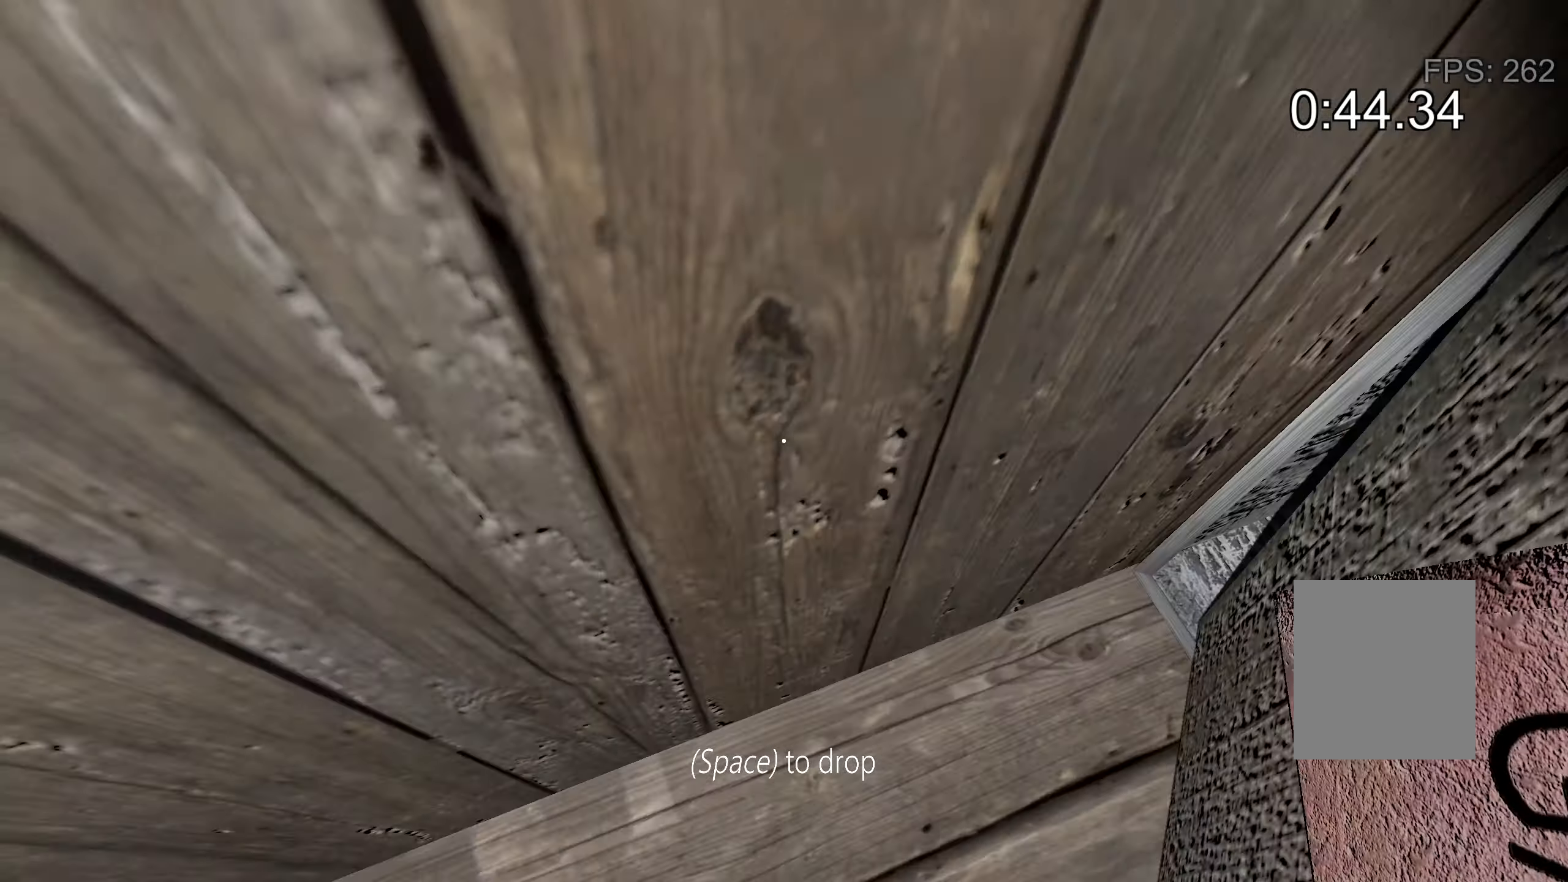
{"keys": [], "events": [[167, "space", "down"], [234, "space", "up"], [434, "w", "up"]]}
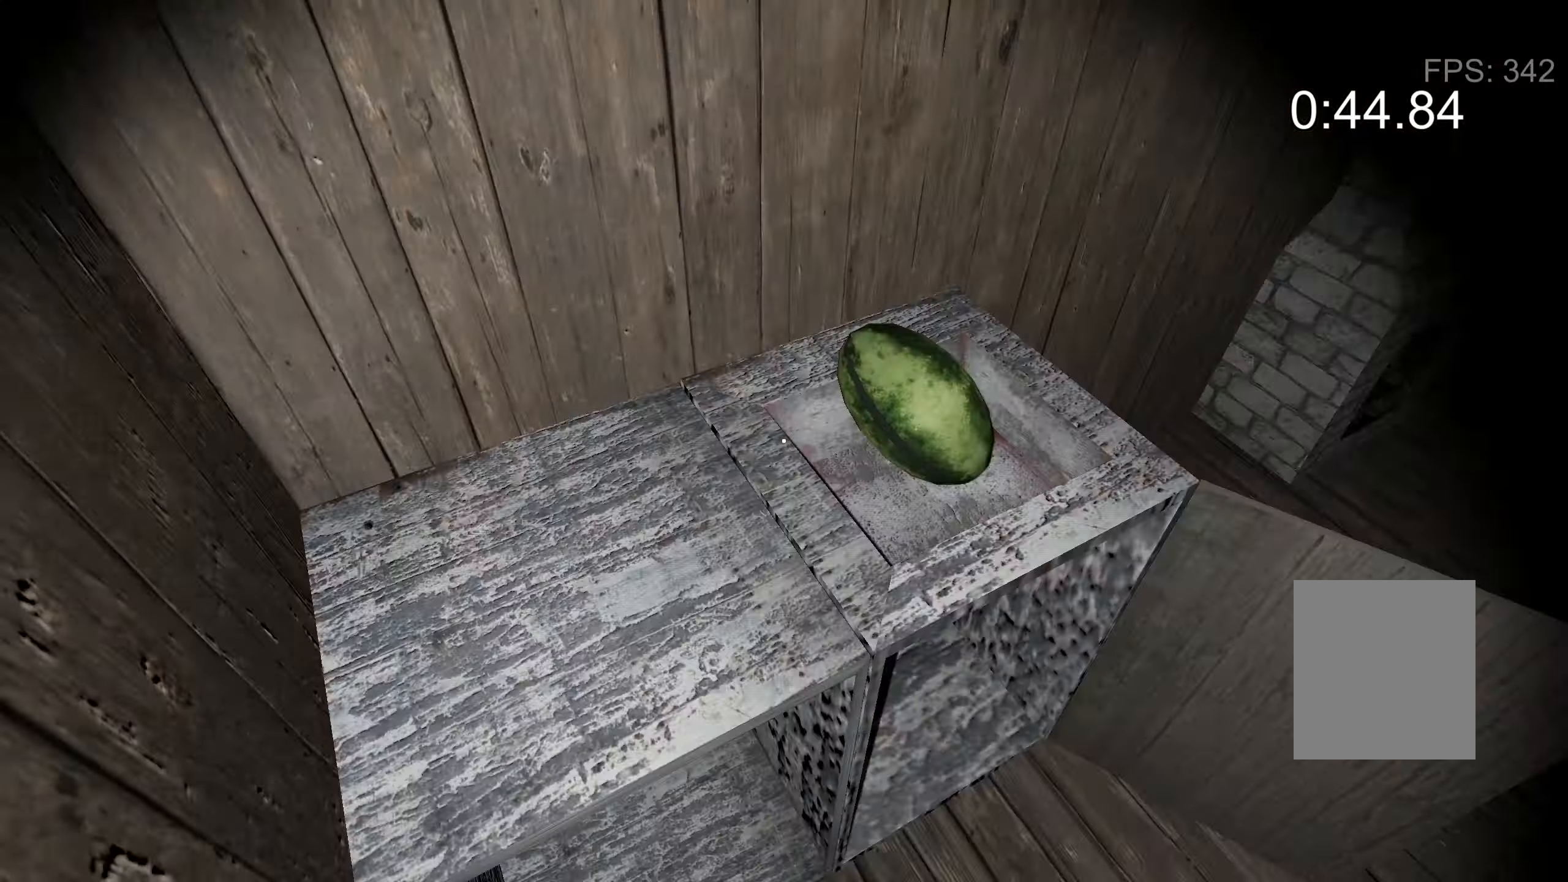
{"keys": [], "events": [[200, "e", "down"], [267, "e", "up"]]}
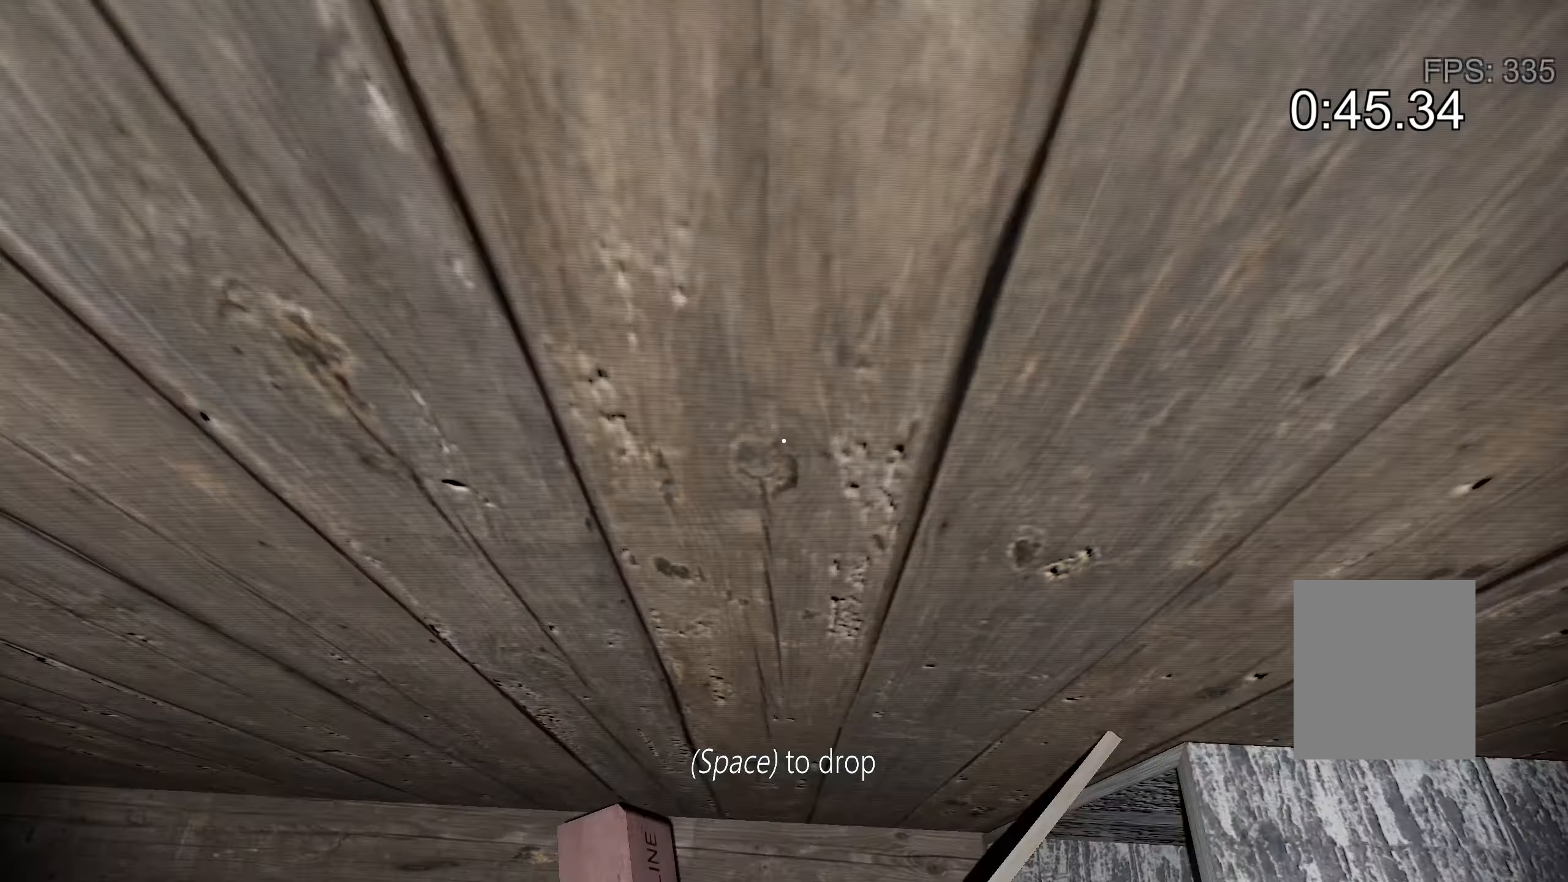
{"keys": [], "events": [[134, "w", "down"], [300, "w", "up"]]}
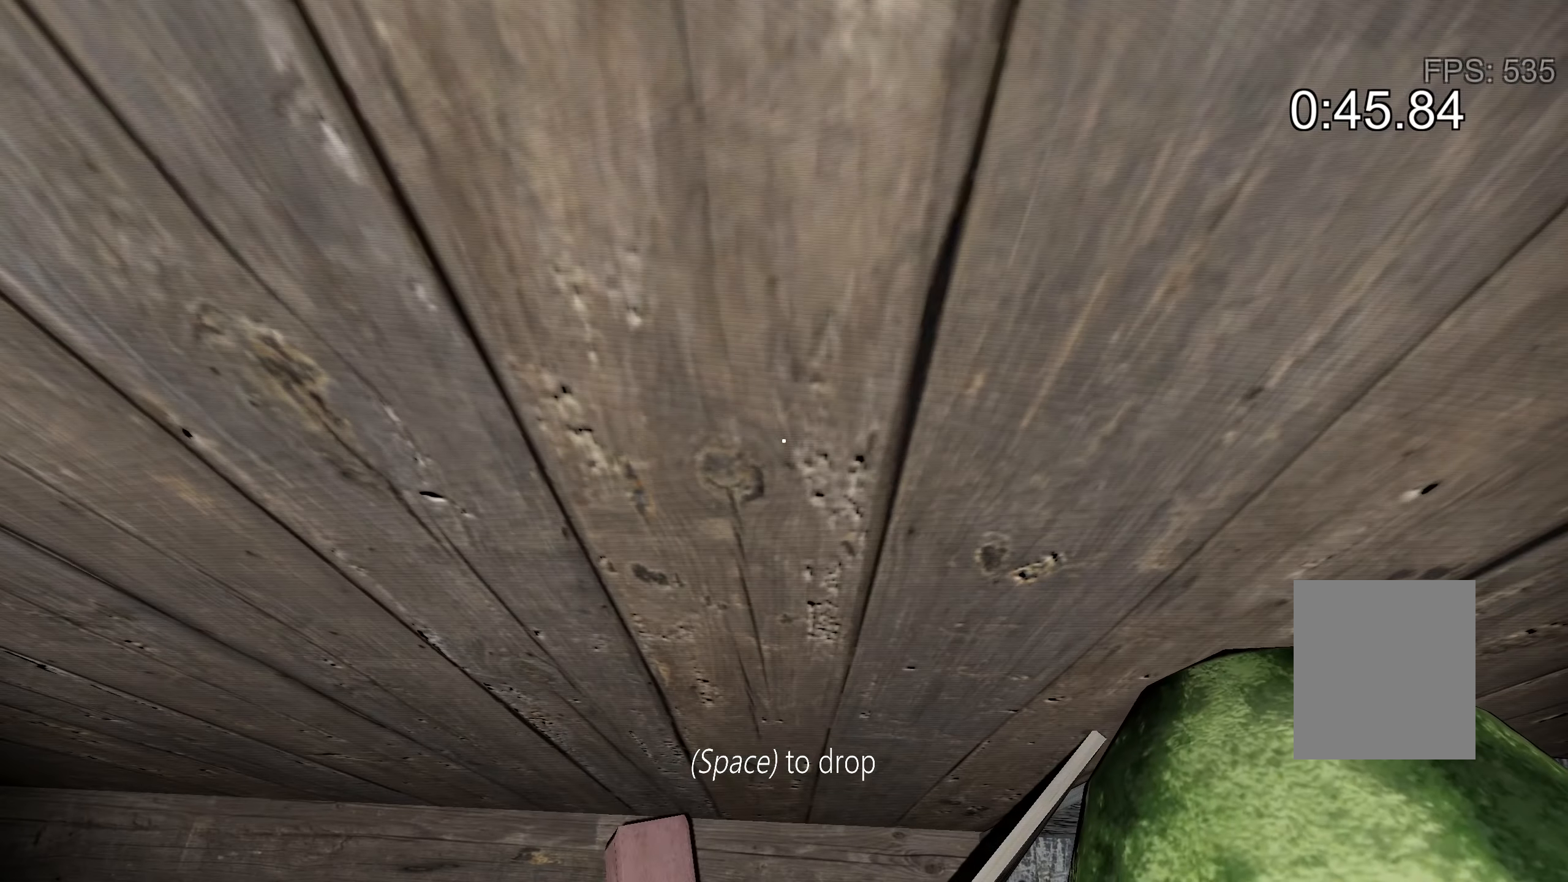
{"keys": [], "events": [[134, "w", "down"], [234, "w", "up"]]}
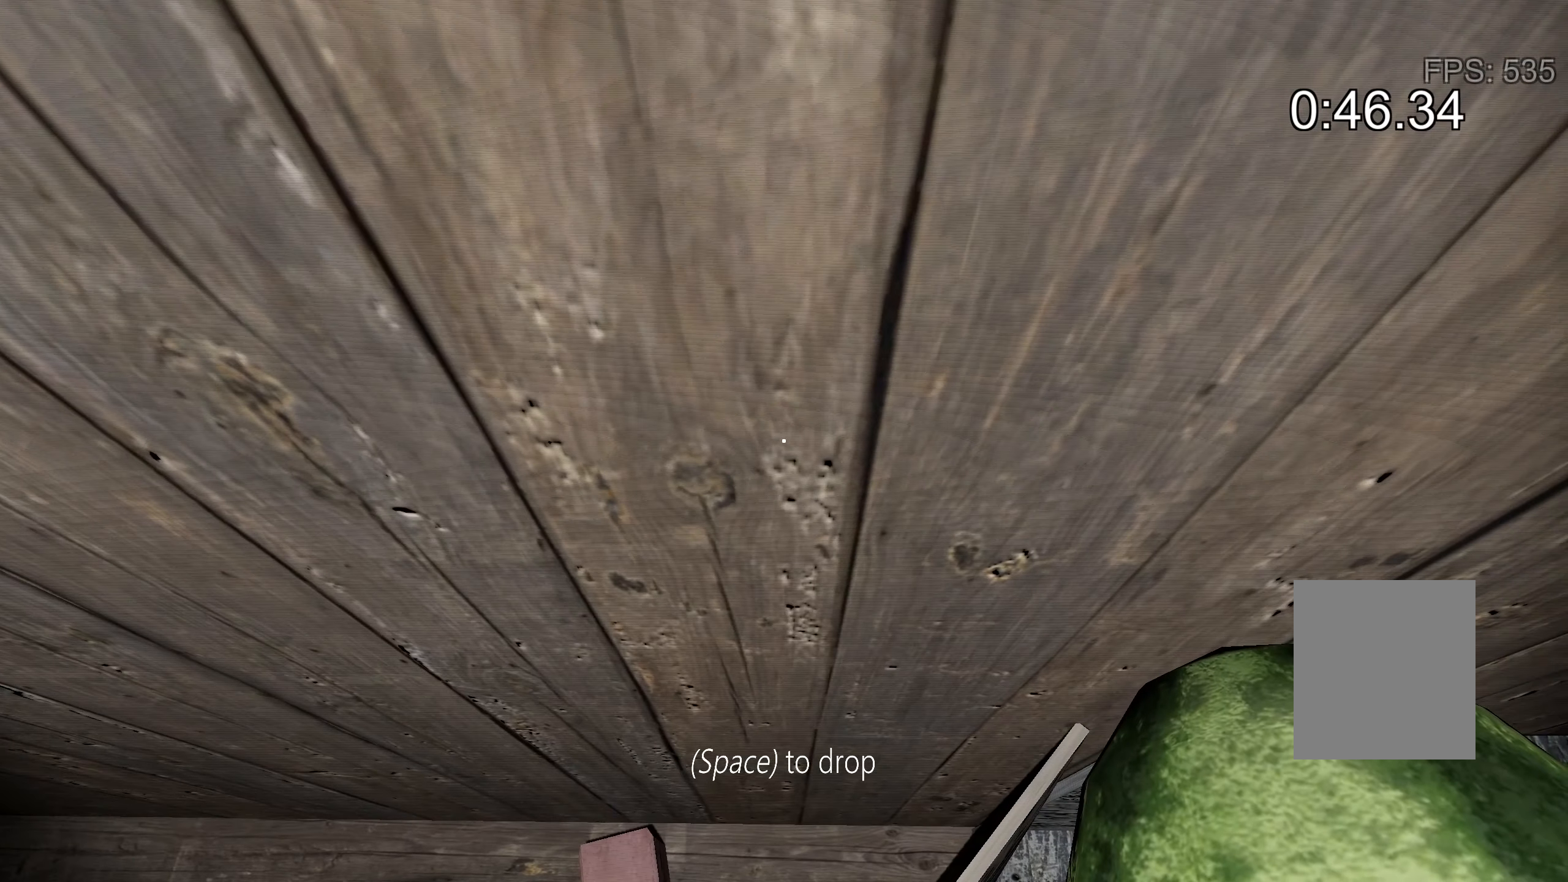
{"keys": [], "events": []}
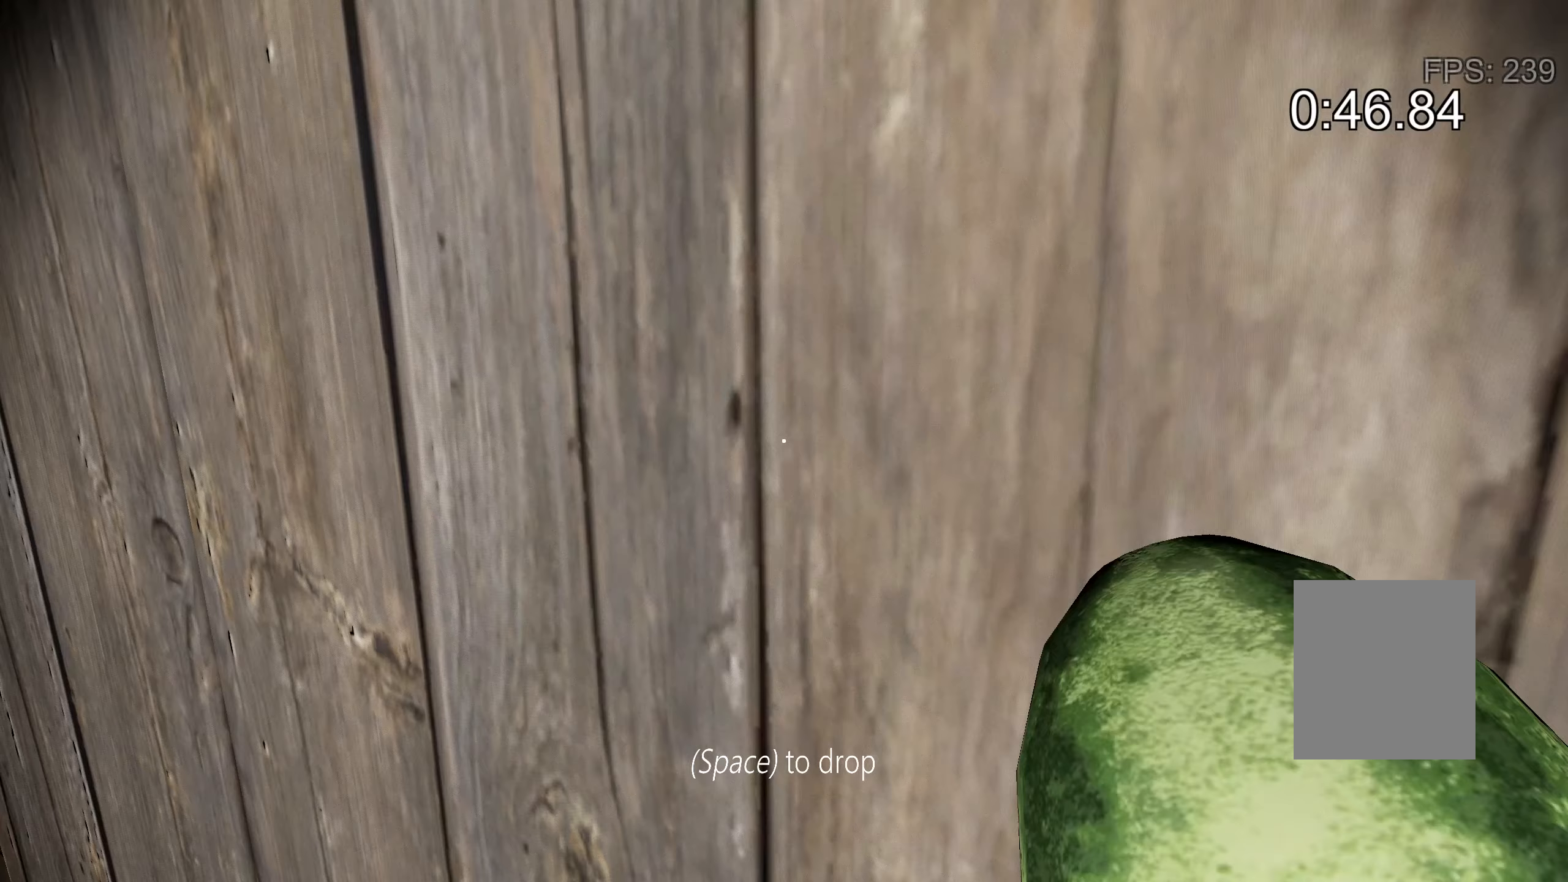
{"keys": [], "events": []}
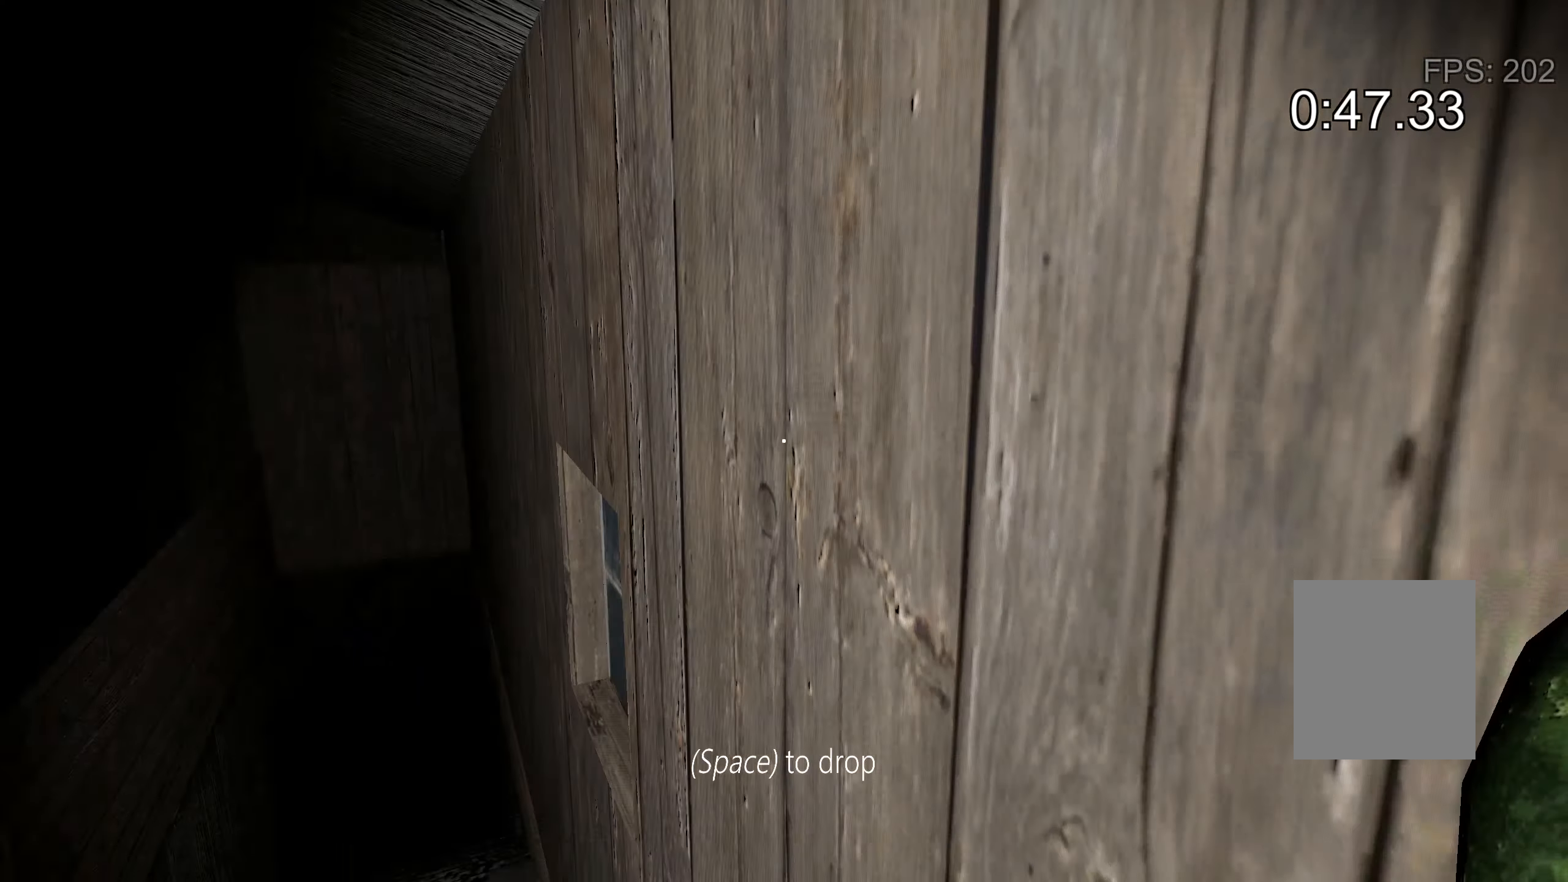
{"keys": [], "events": [[433, "c", "down"], [500, "c", "up"]]}
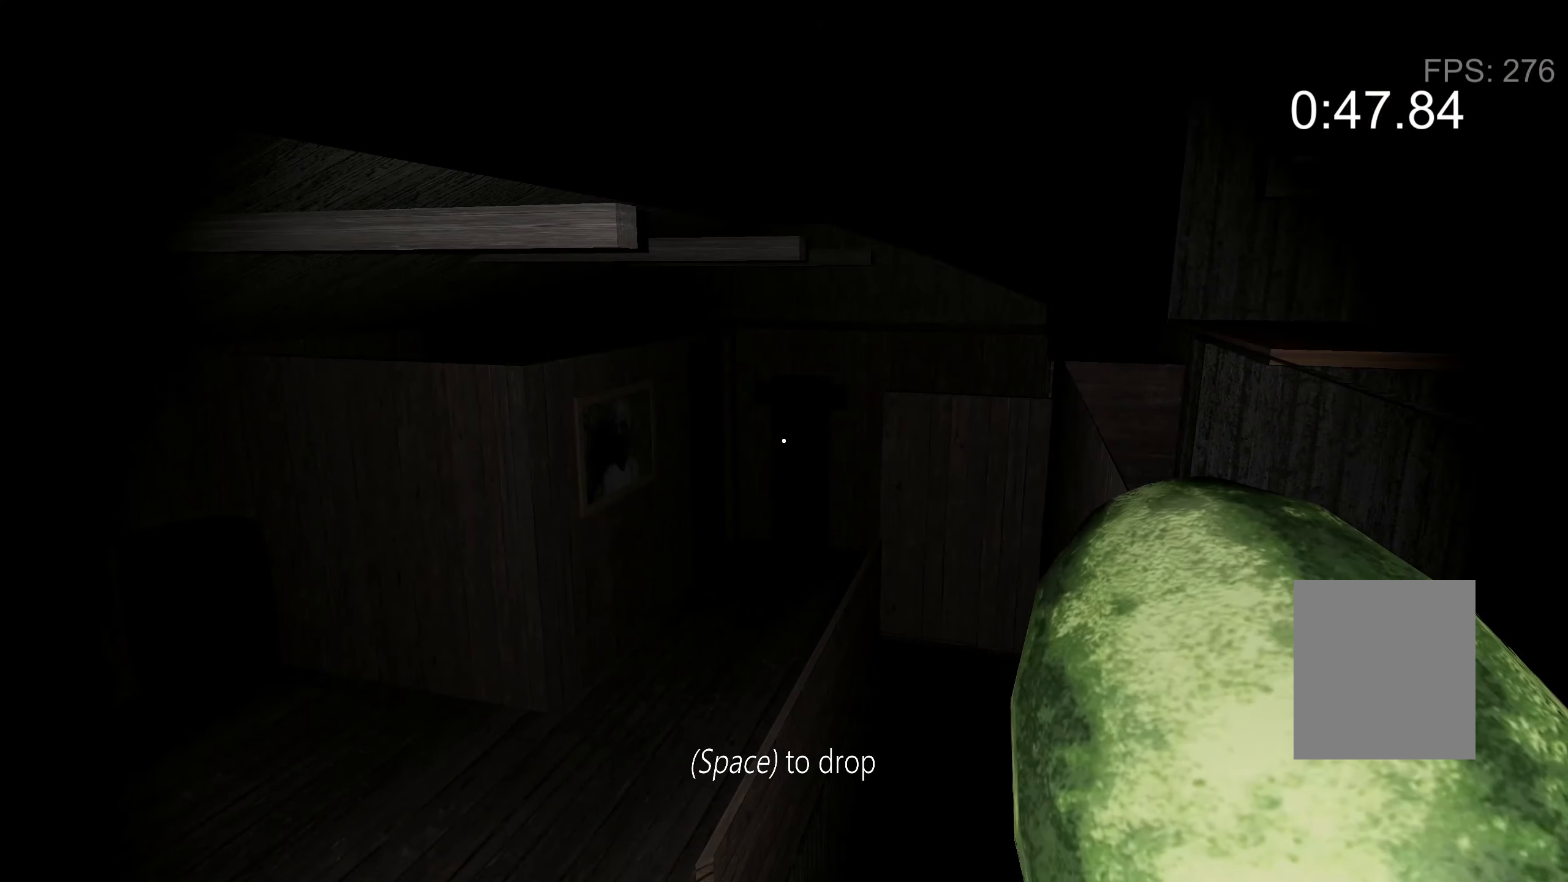
{"keys": ["s"], "events": [[233, "s", "down"]]}
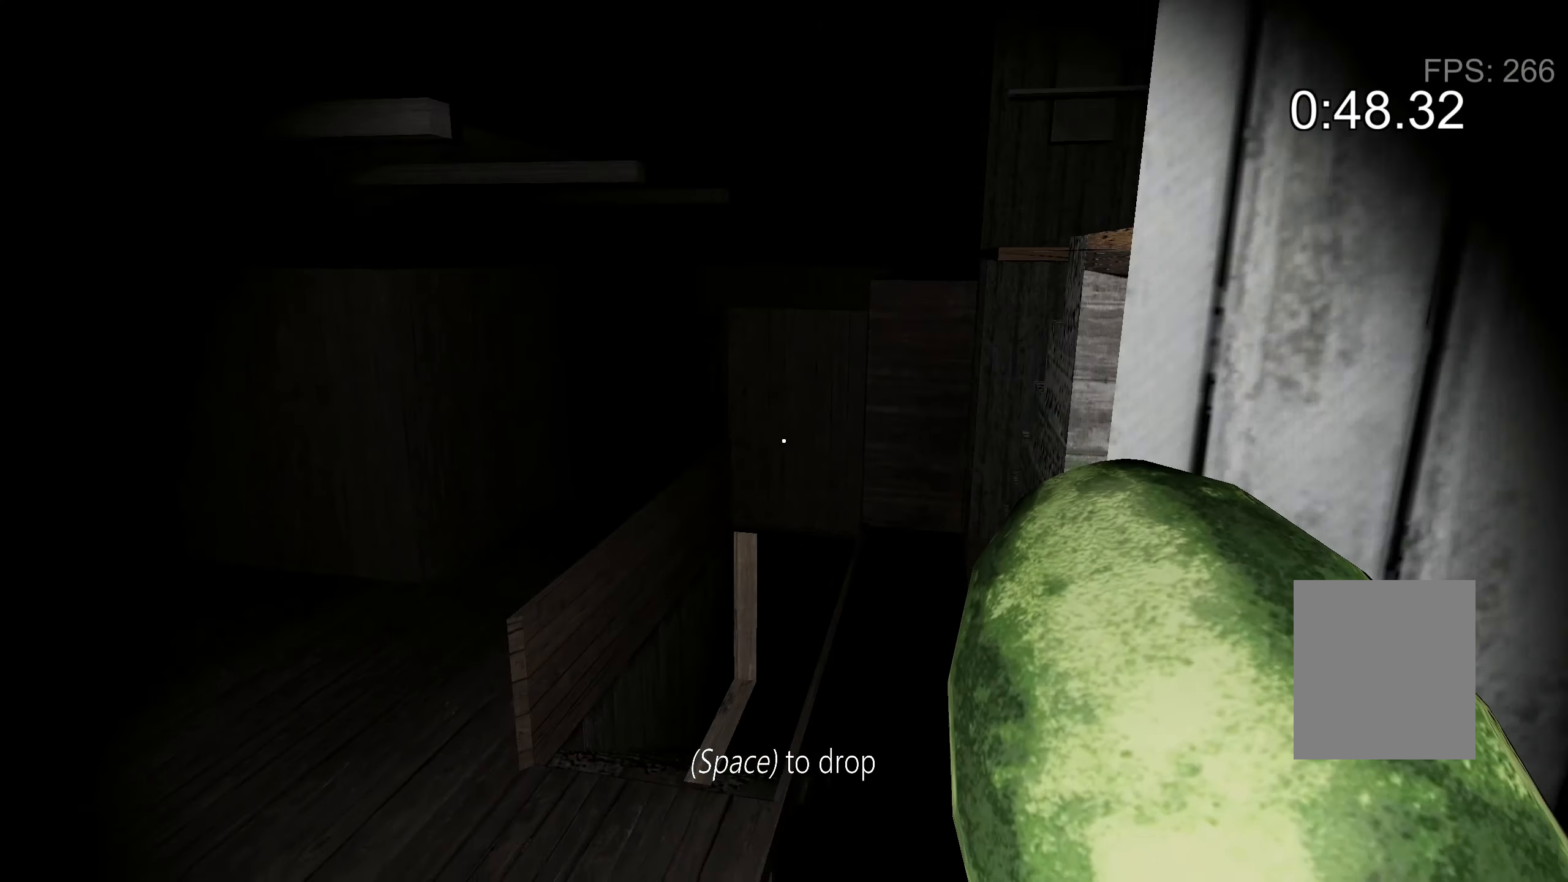
{"keys": ["s"], "events": []}
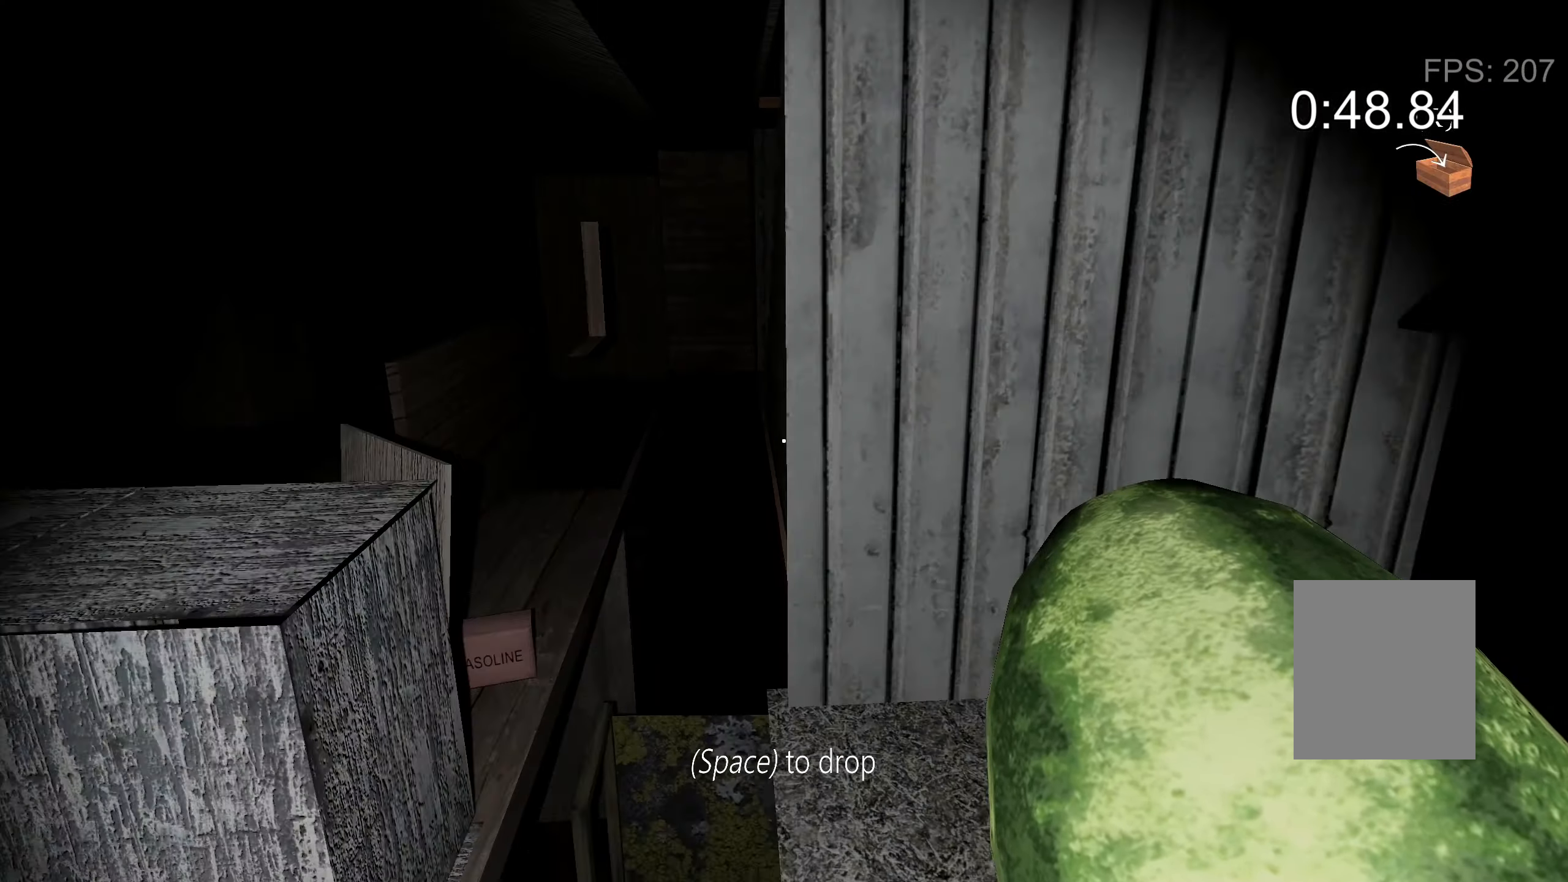
{"keys": ["s"], "events": []}
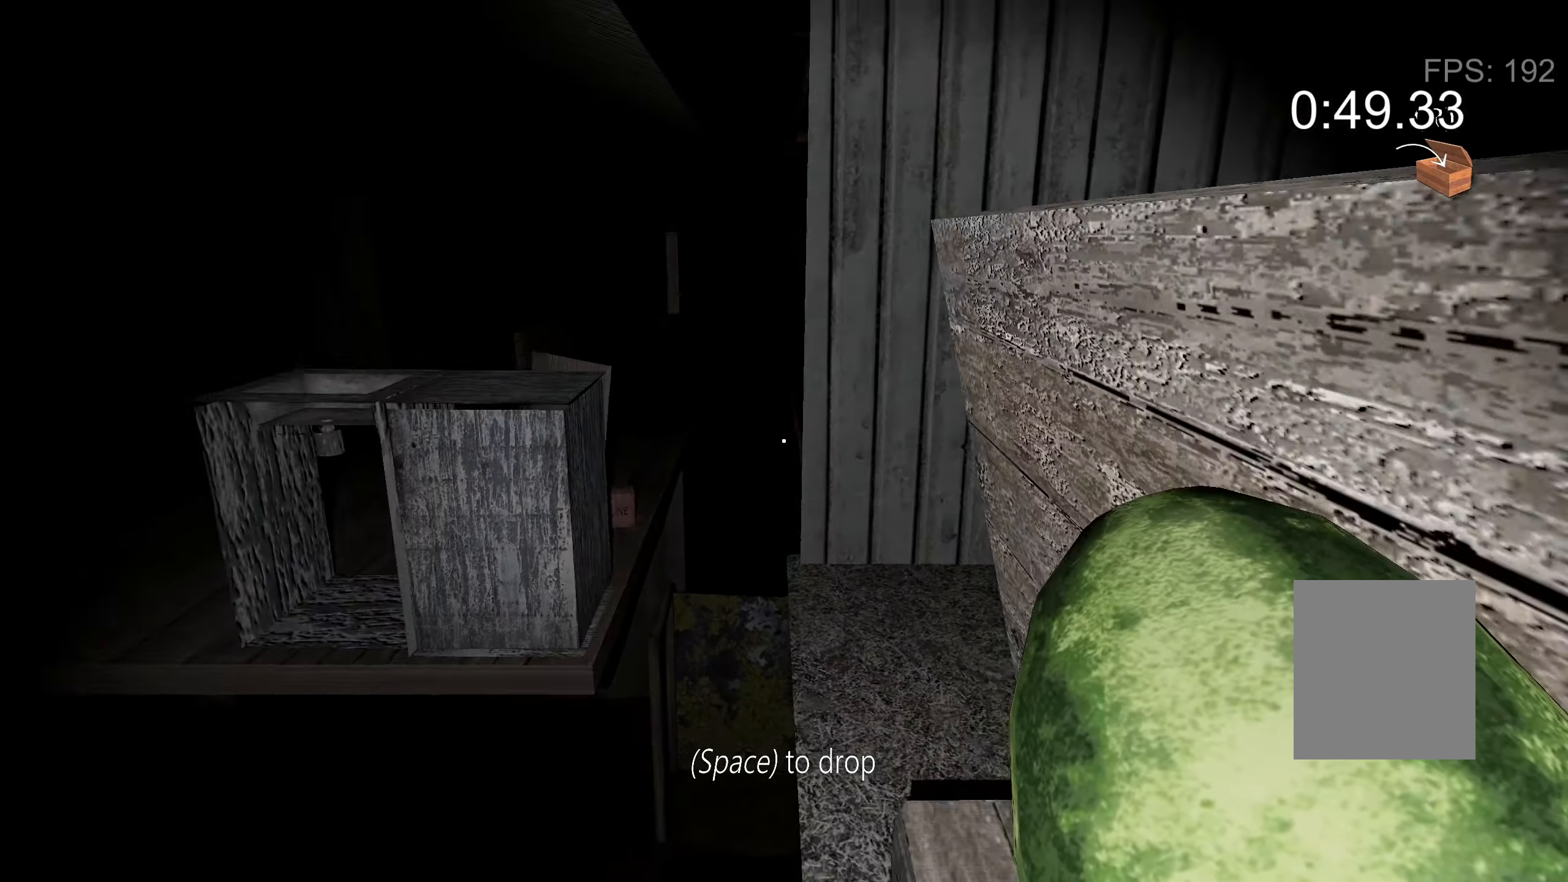
{"keys": ["s"], "events": []}
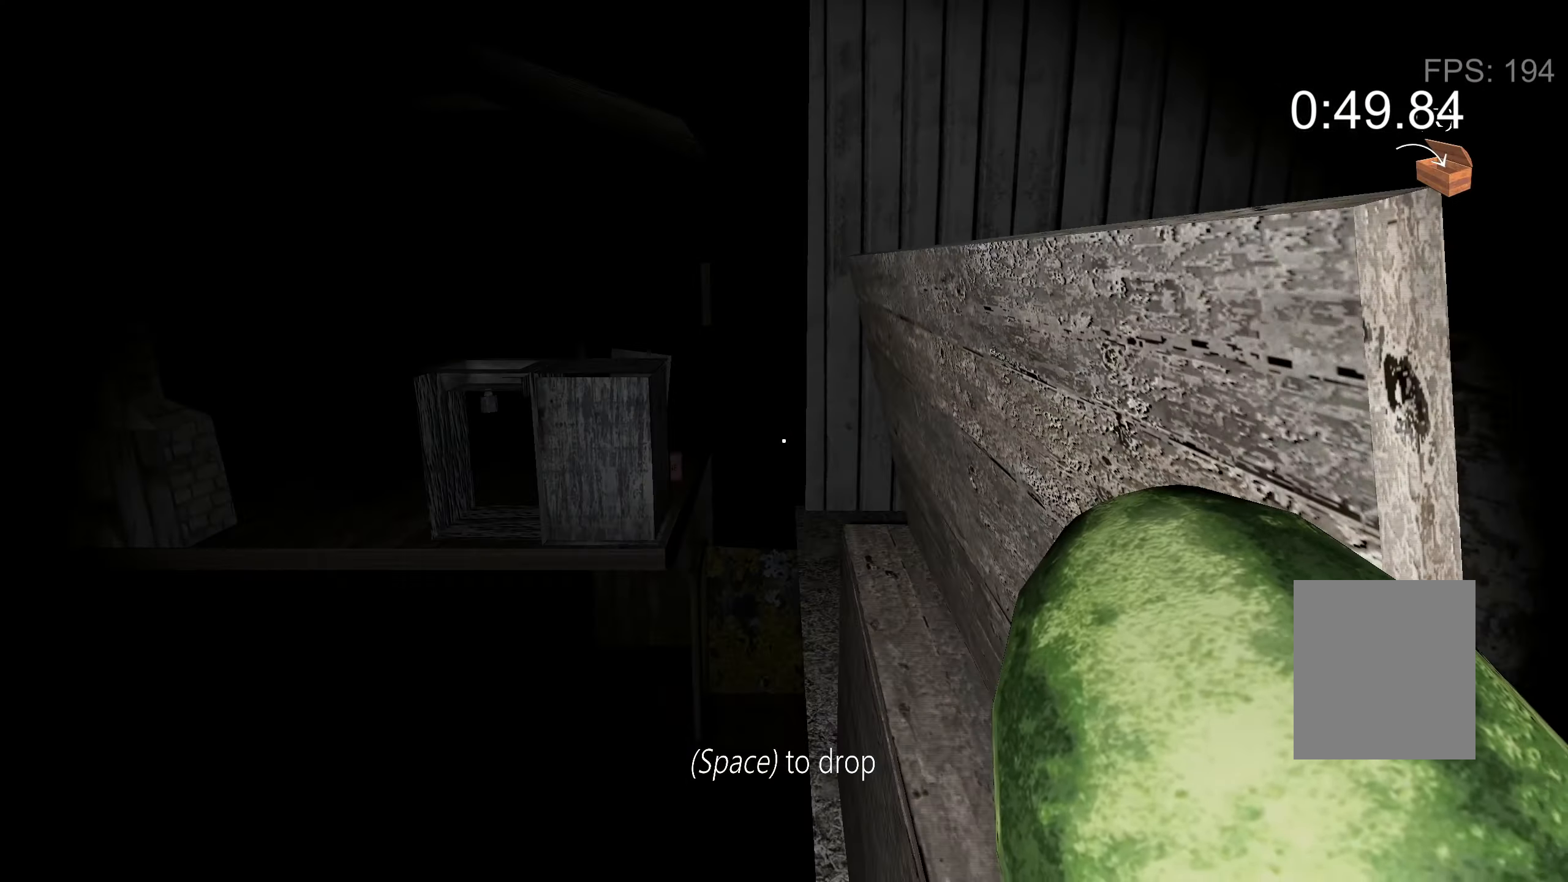
{"keys": ["s", "space"], "events": [[500, "space", "down"]]}
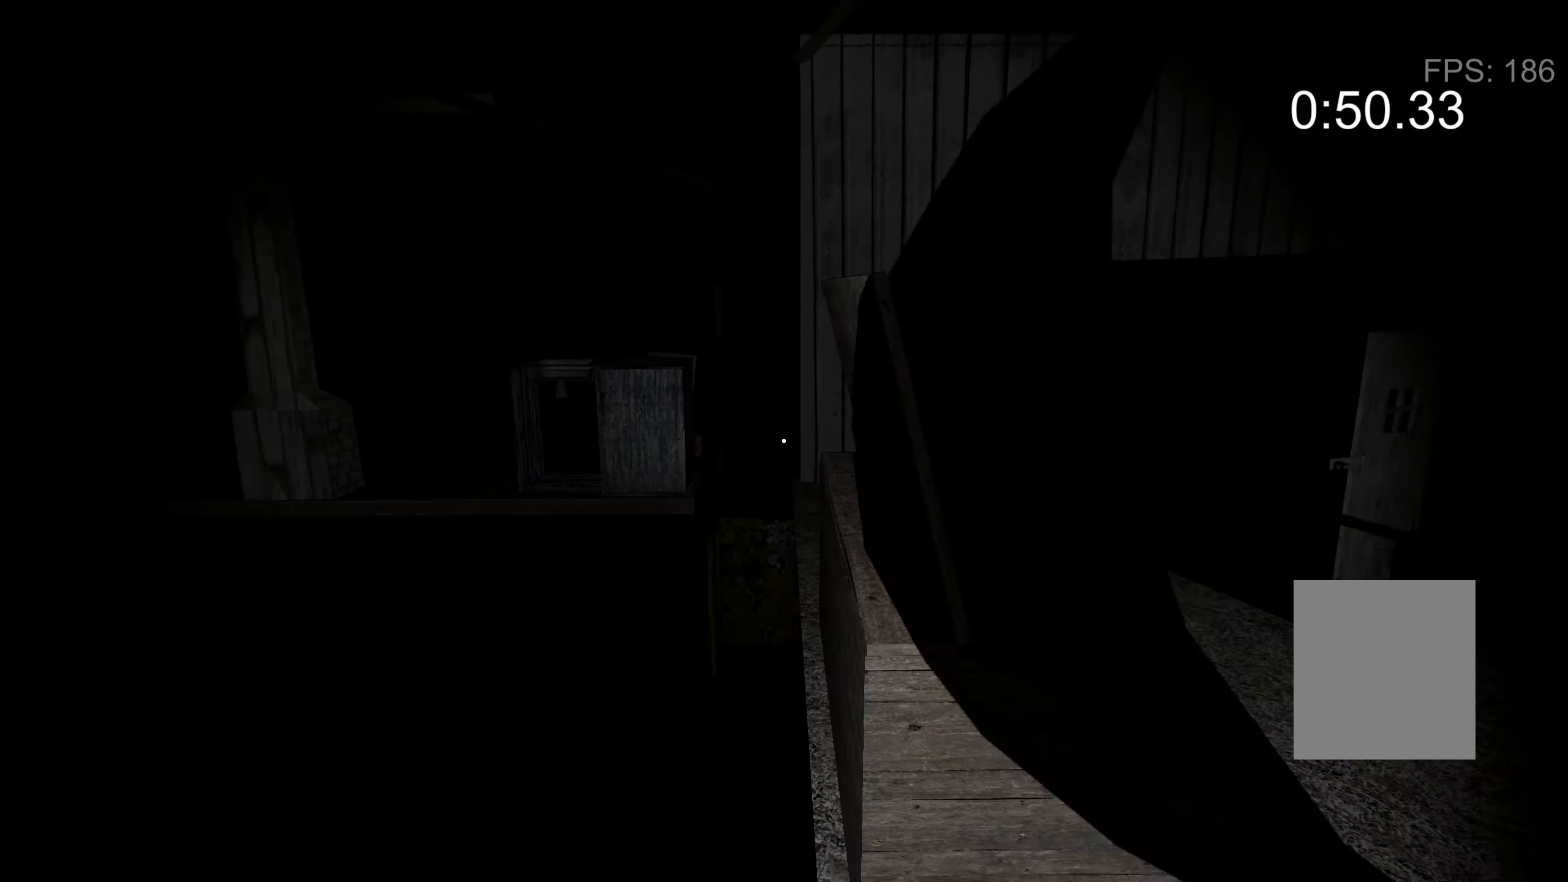
{"keys": [], "events": [[67, "space", "up"], [300, "s", "up"]]}
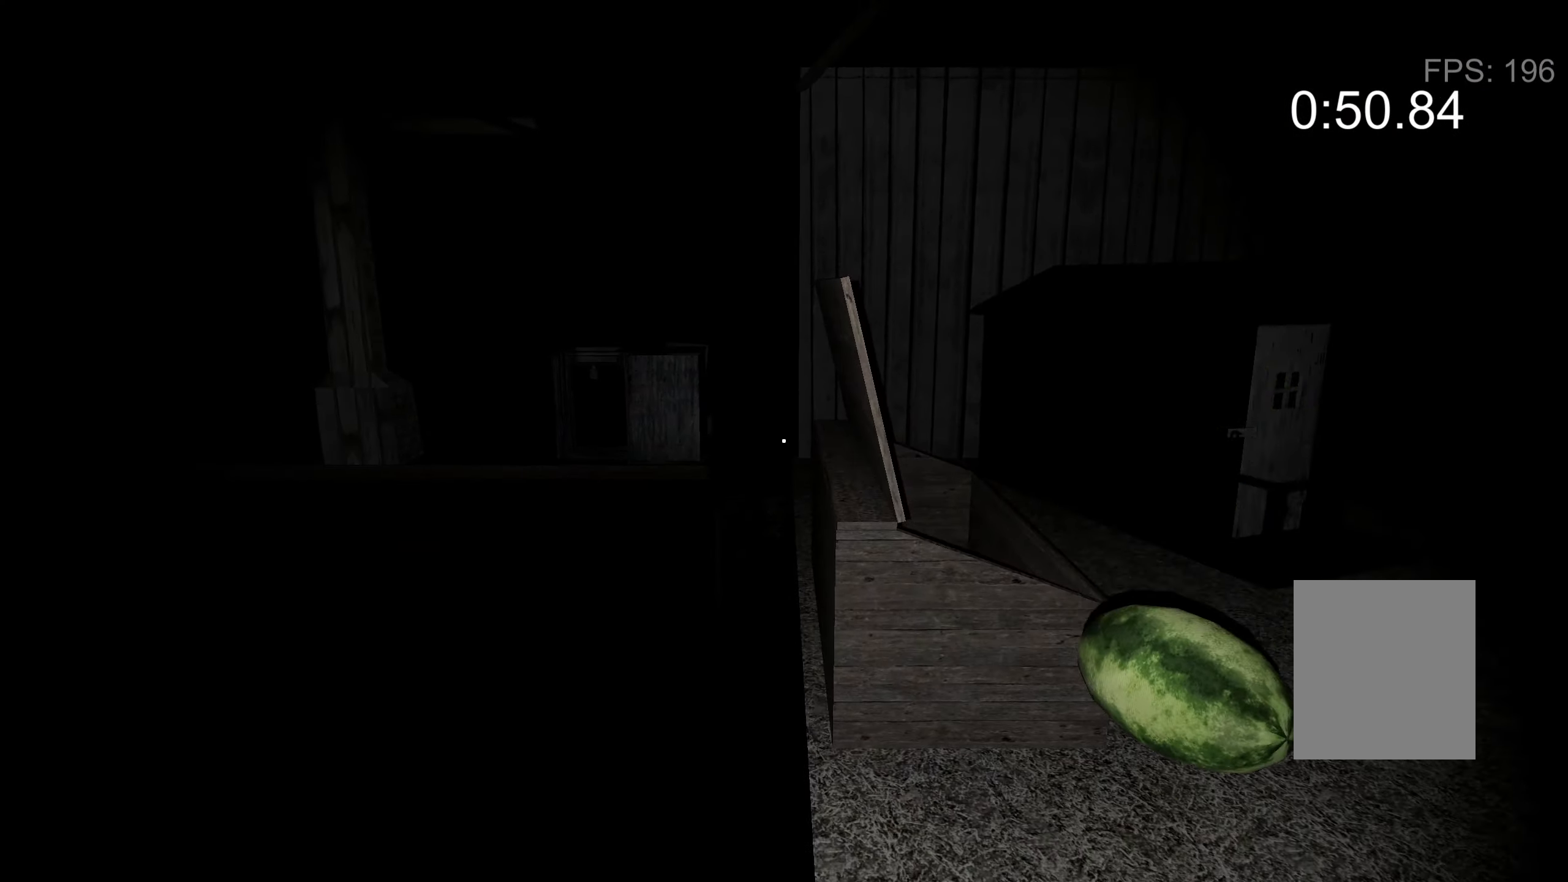
{"keys": [], "events": []}
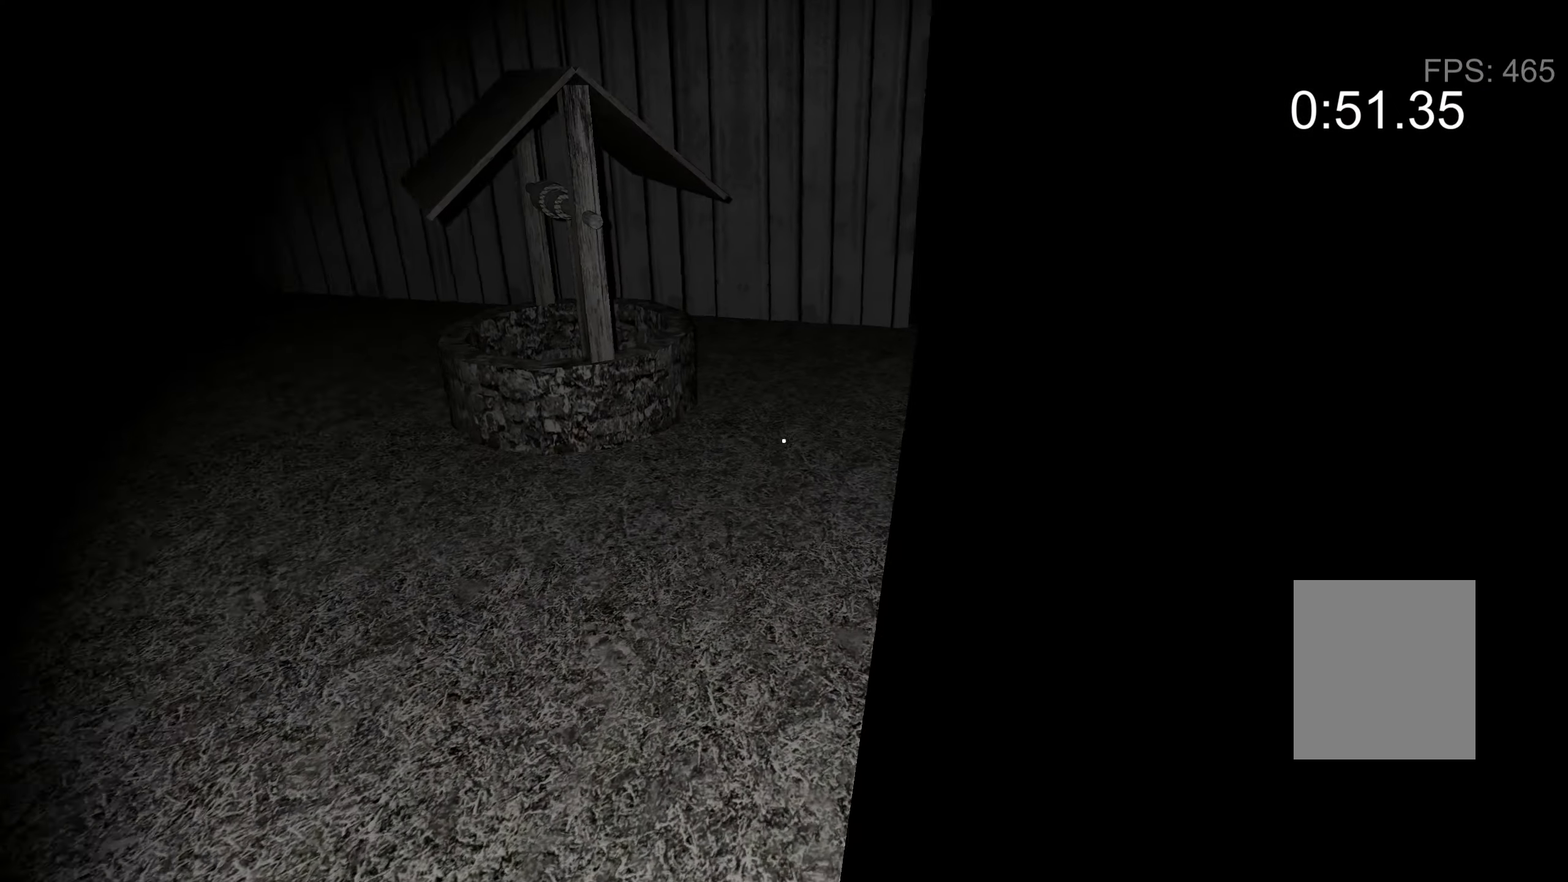
{"keys": [], "events": []}
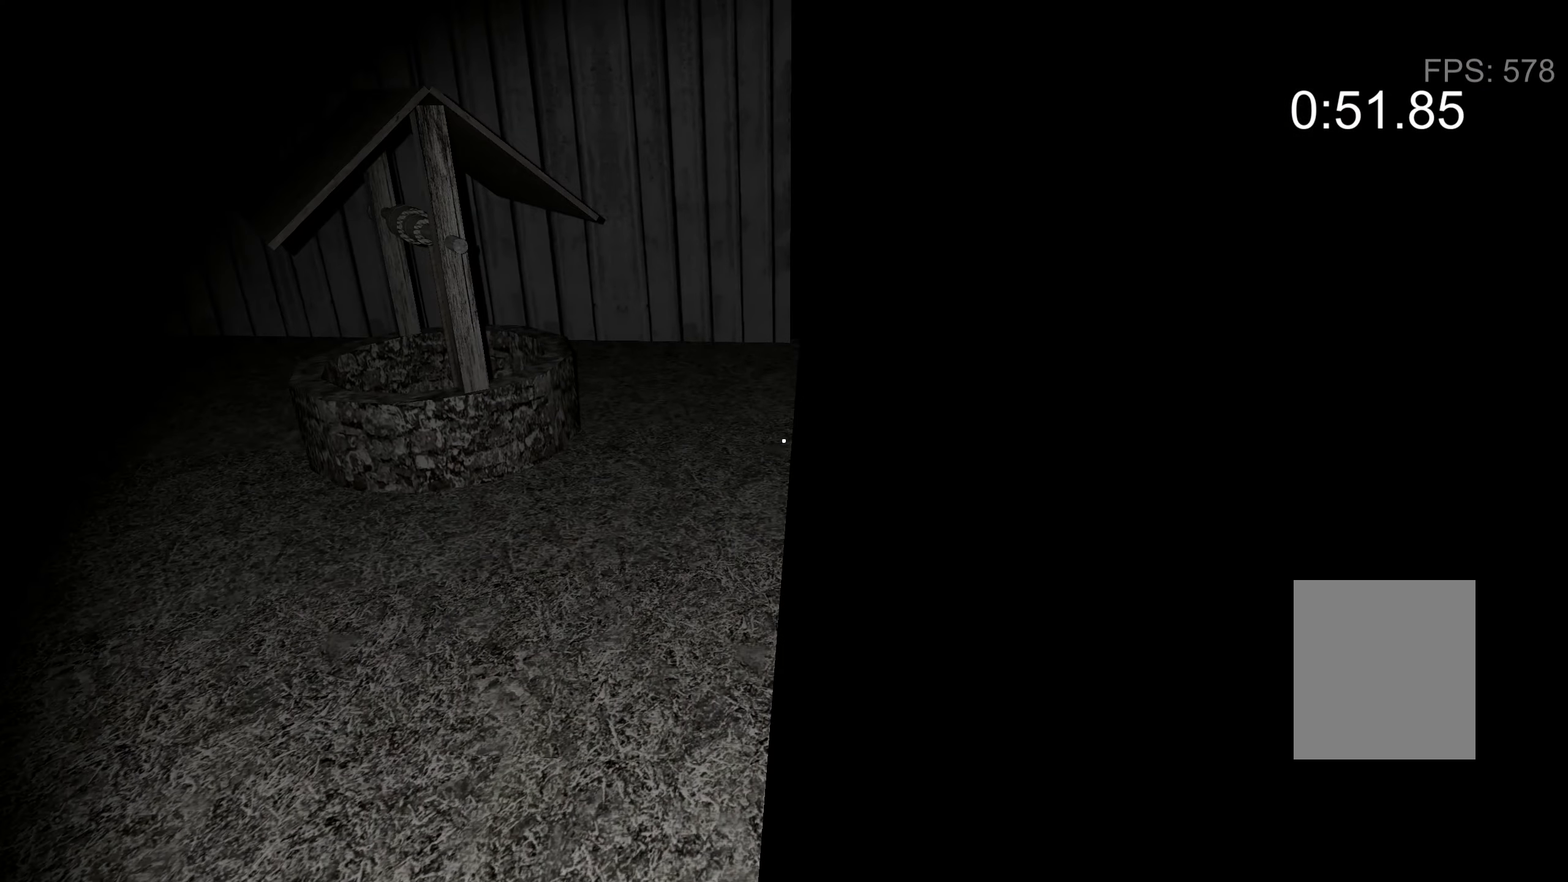
{"keys": ["w"], "events": [[233, "w", "down"]]}
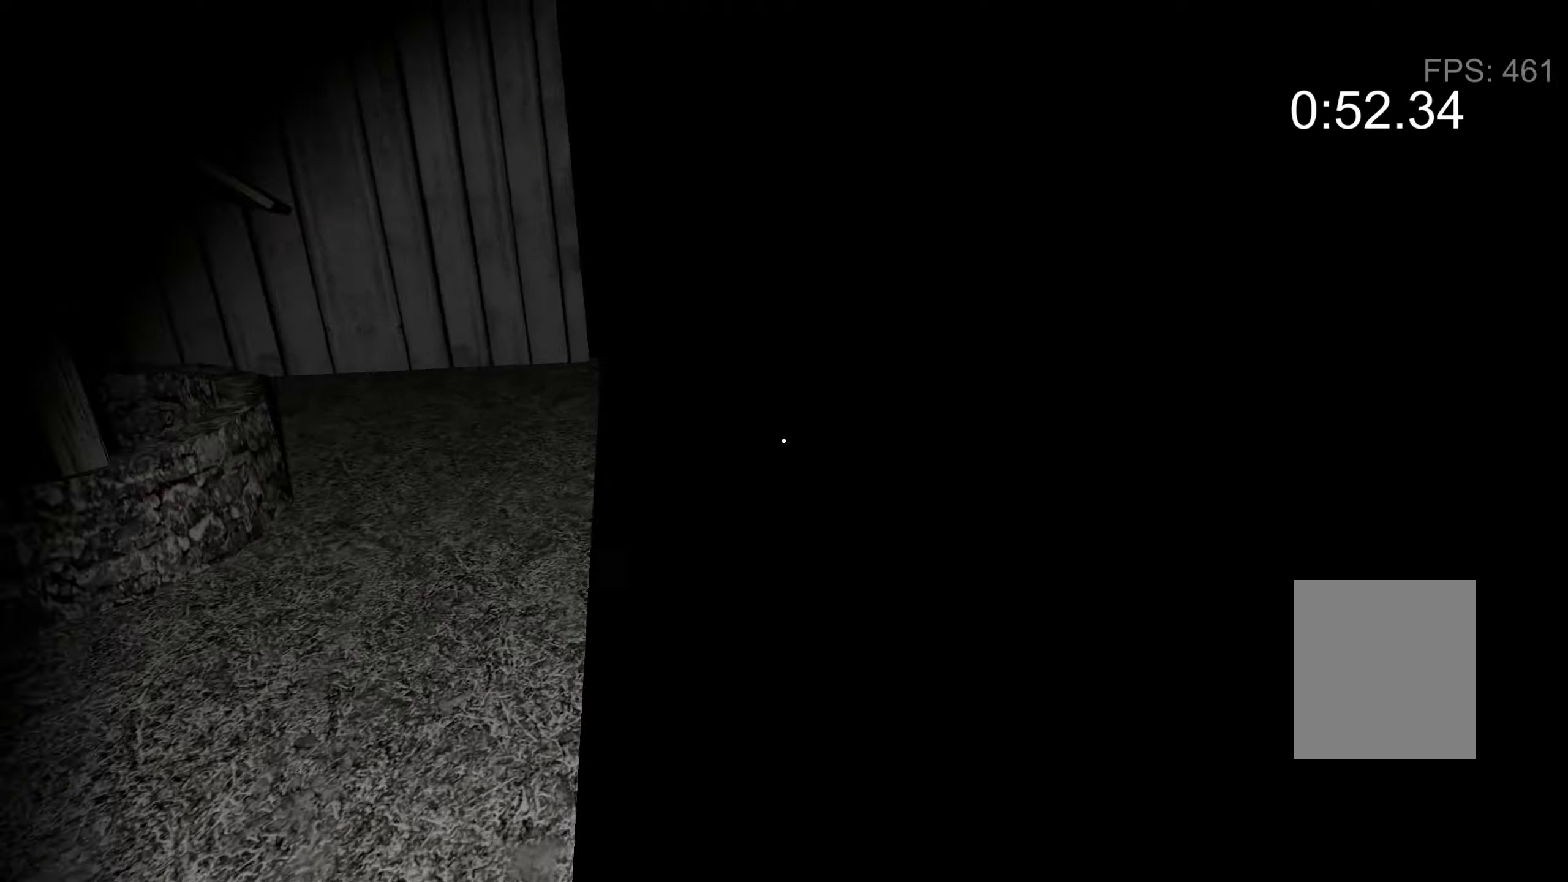
{"keys": ["e", "w"], "events": [[266, "e", "down"], [366, "e", "up"], [466, "e", "down"]]}
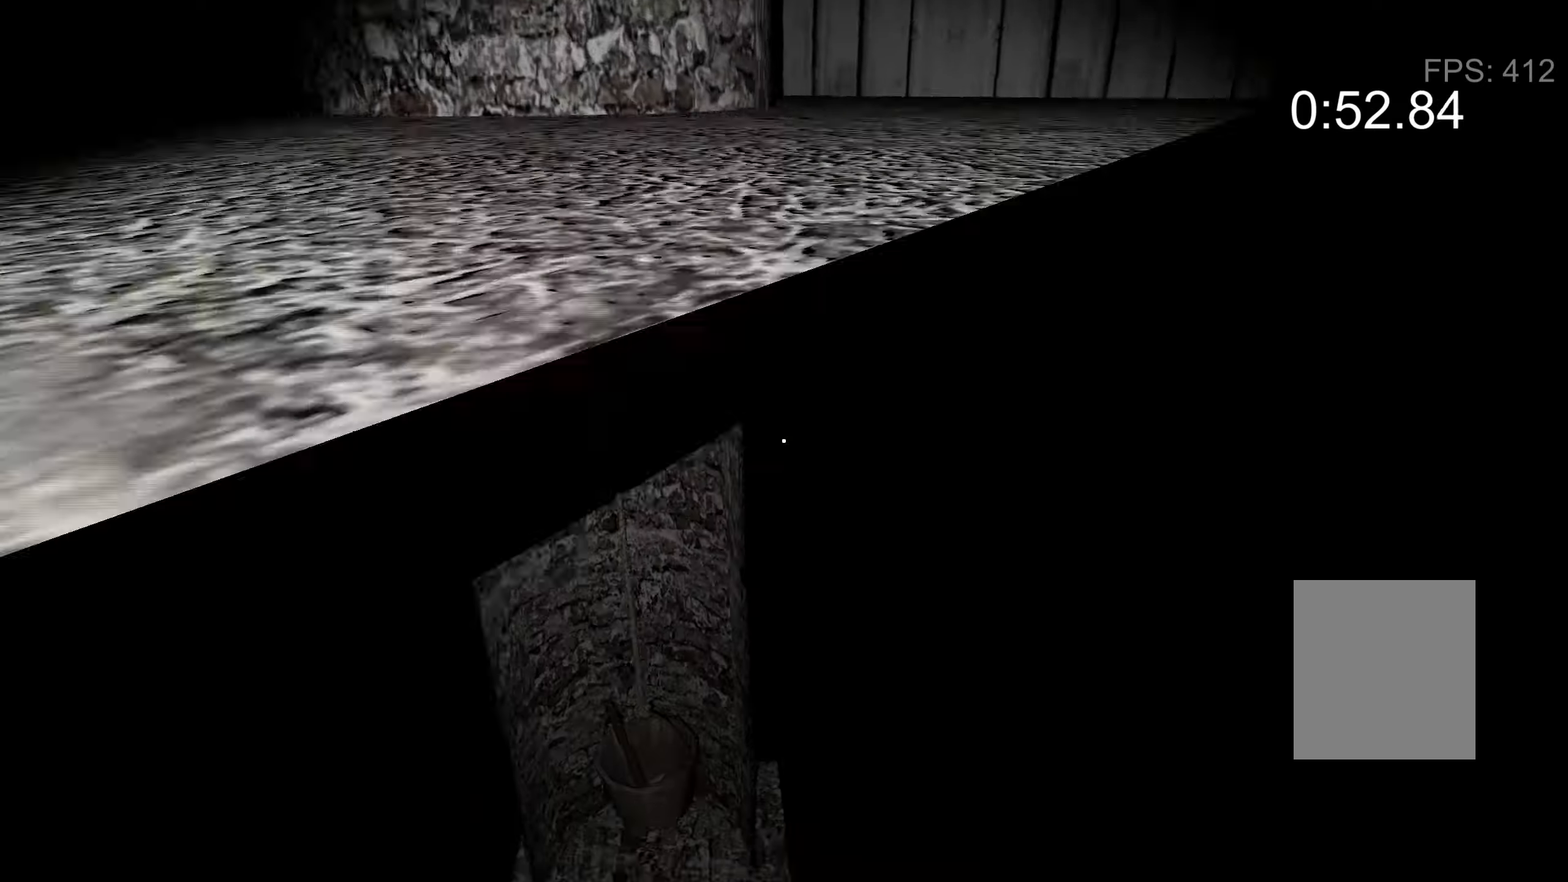
{"keys": ["e", "w"], "events": [[33, "e", "up"], [100, "e", "down"], [166, "e", "up"], [233, "e", "down"], [300, "e", "up"], [366, "e", "down"], [433, "e", "up"], [500, "e", "down"]]}
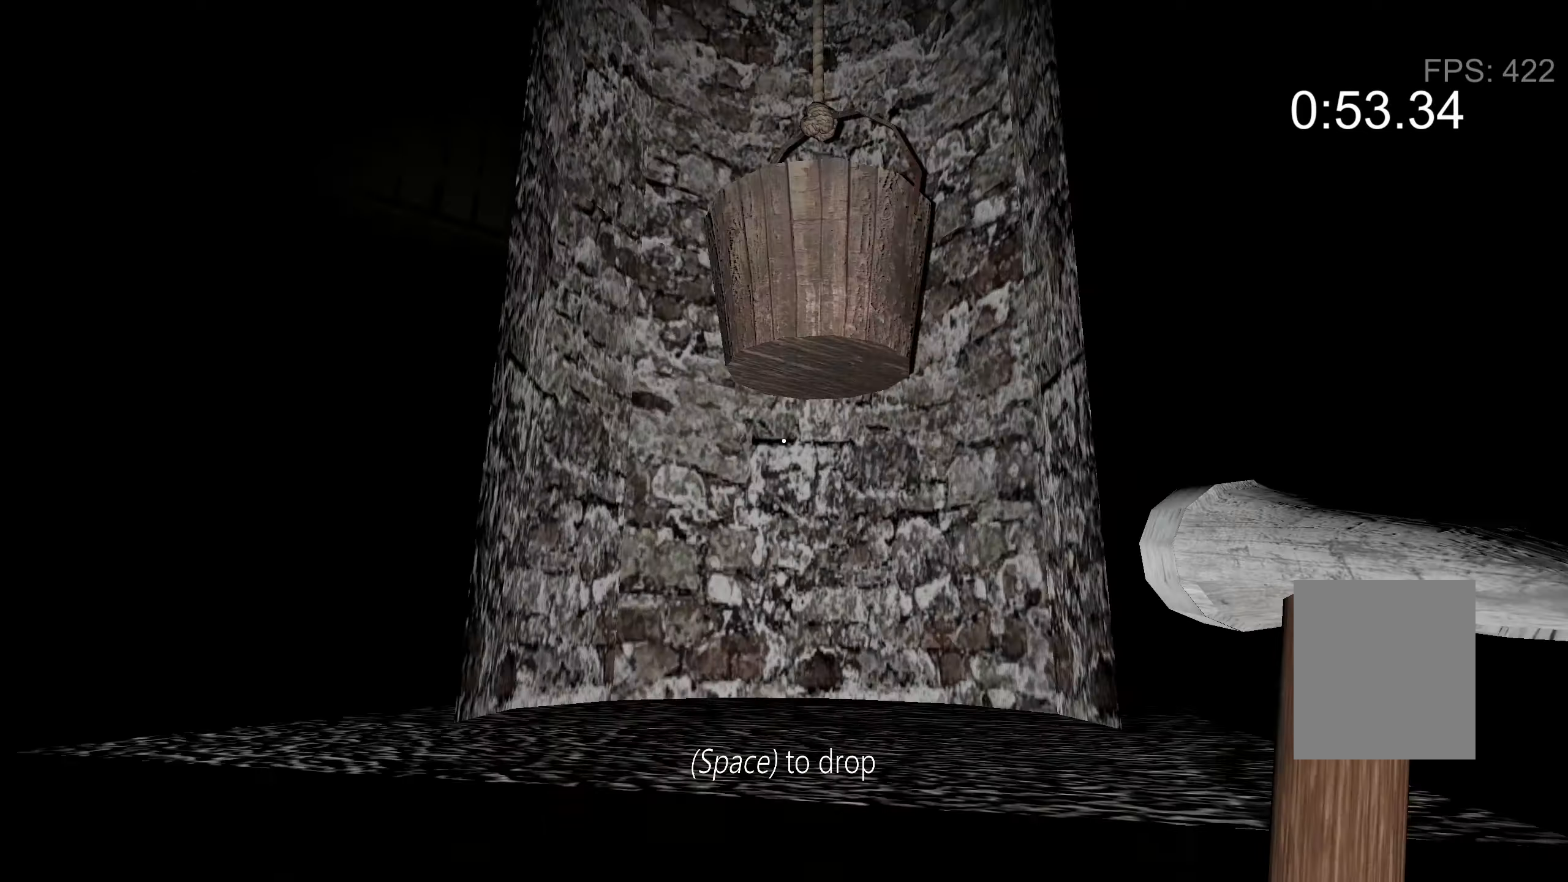
{"keys": ["w"], "events": [[166, "w", "up"], [200, "e", "up"], [266, "w", "down"]]}
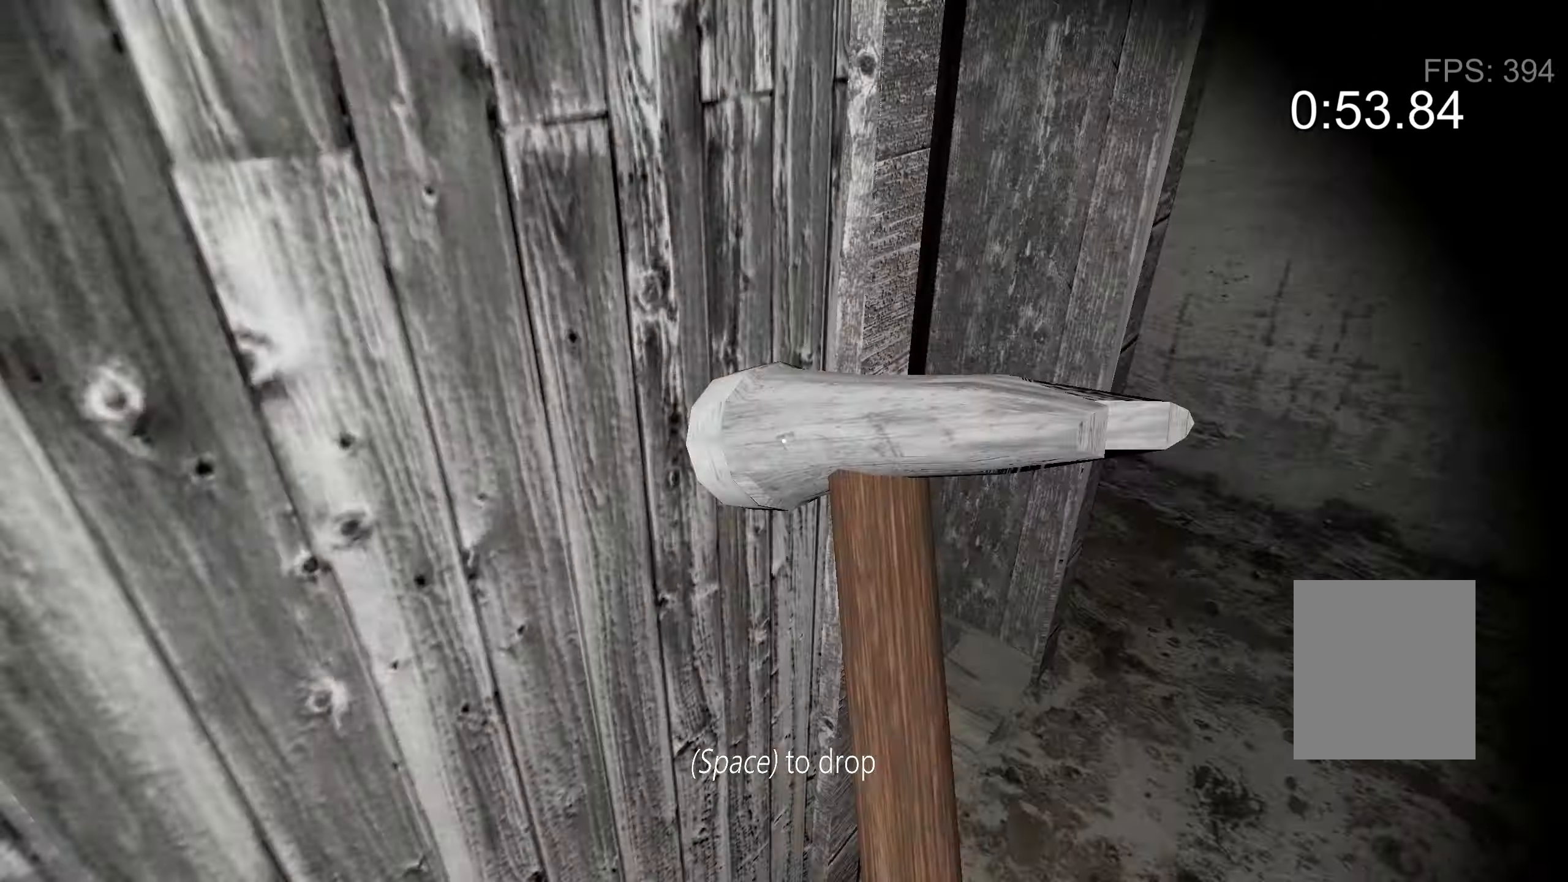
{"keys": ["w"], "events": []}
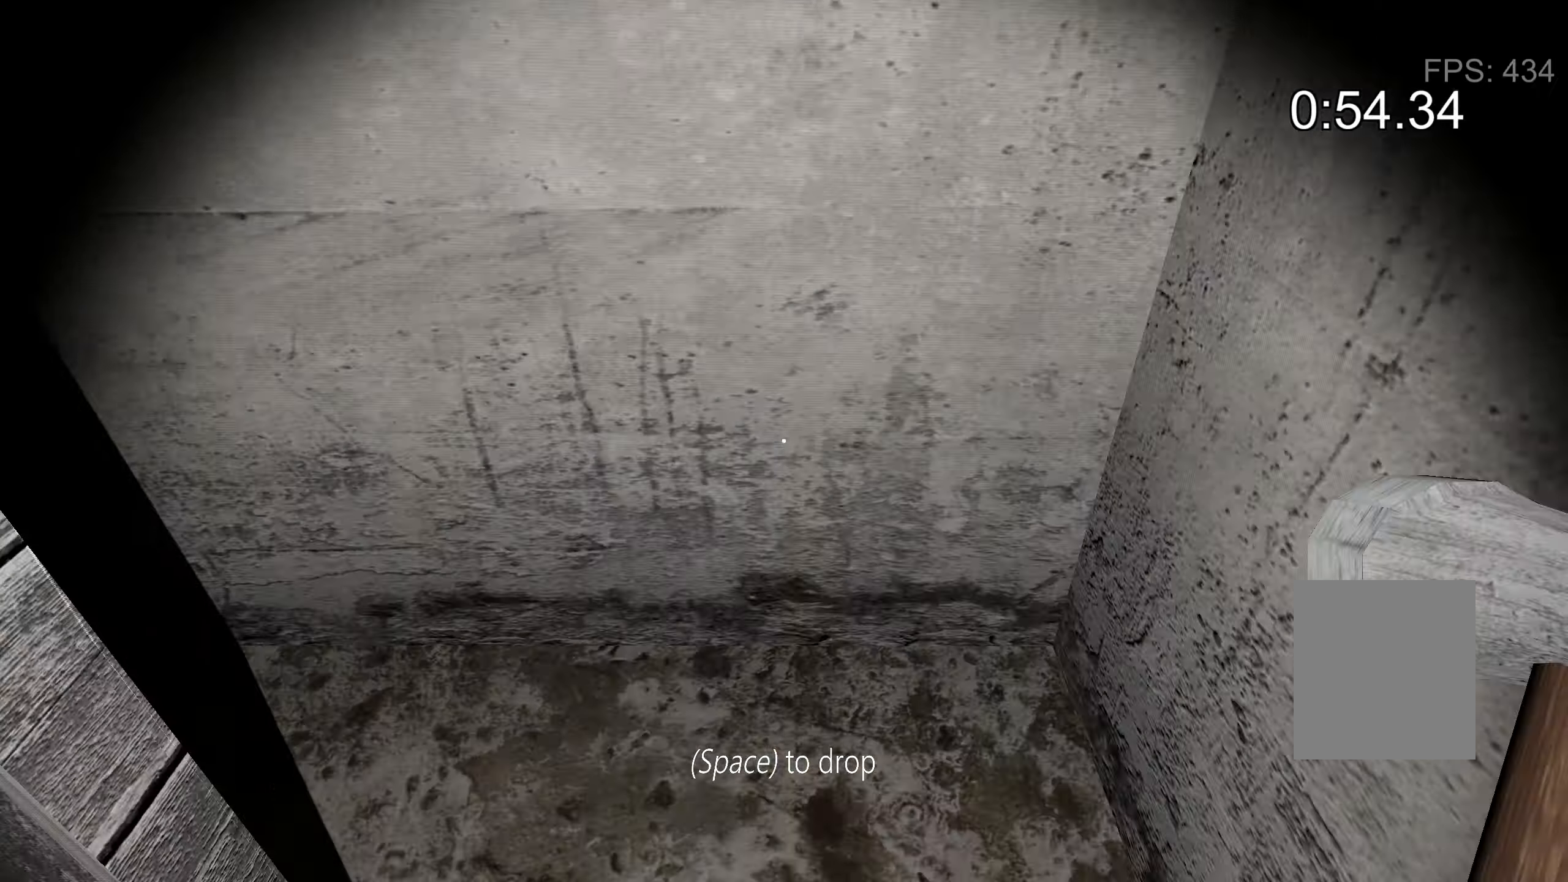
{"keys": ["w"], "events": []}
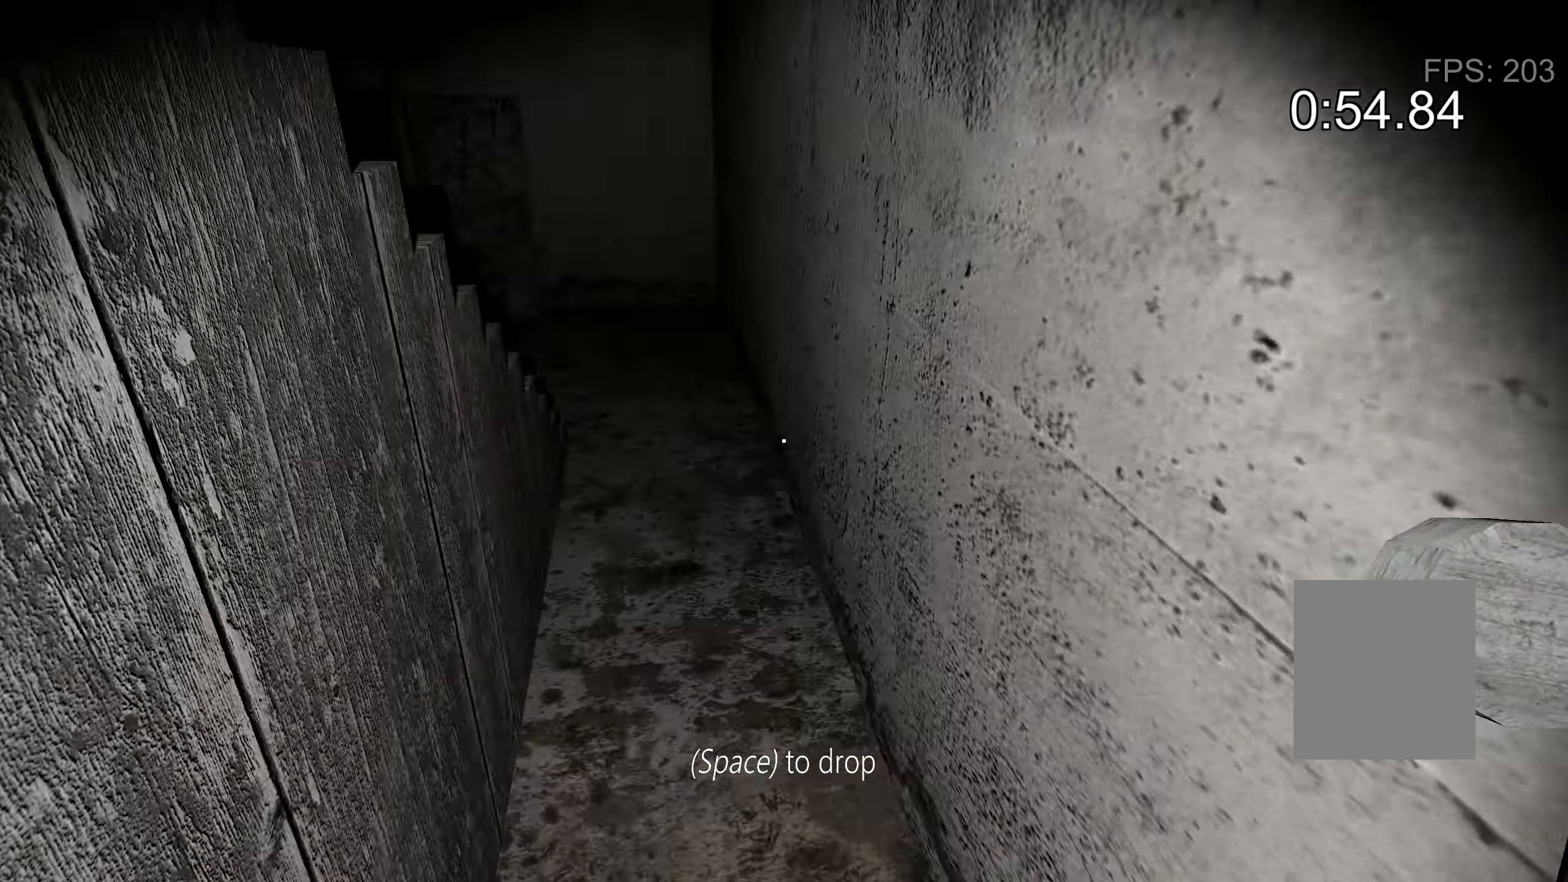
{"keys": ["w"], "events": []}
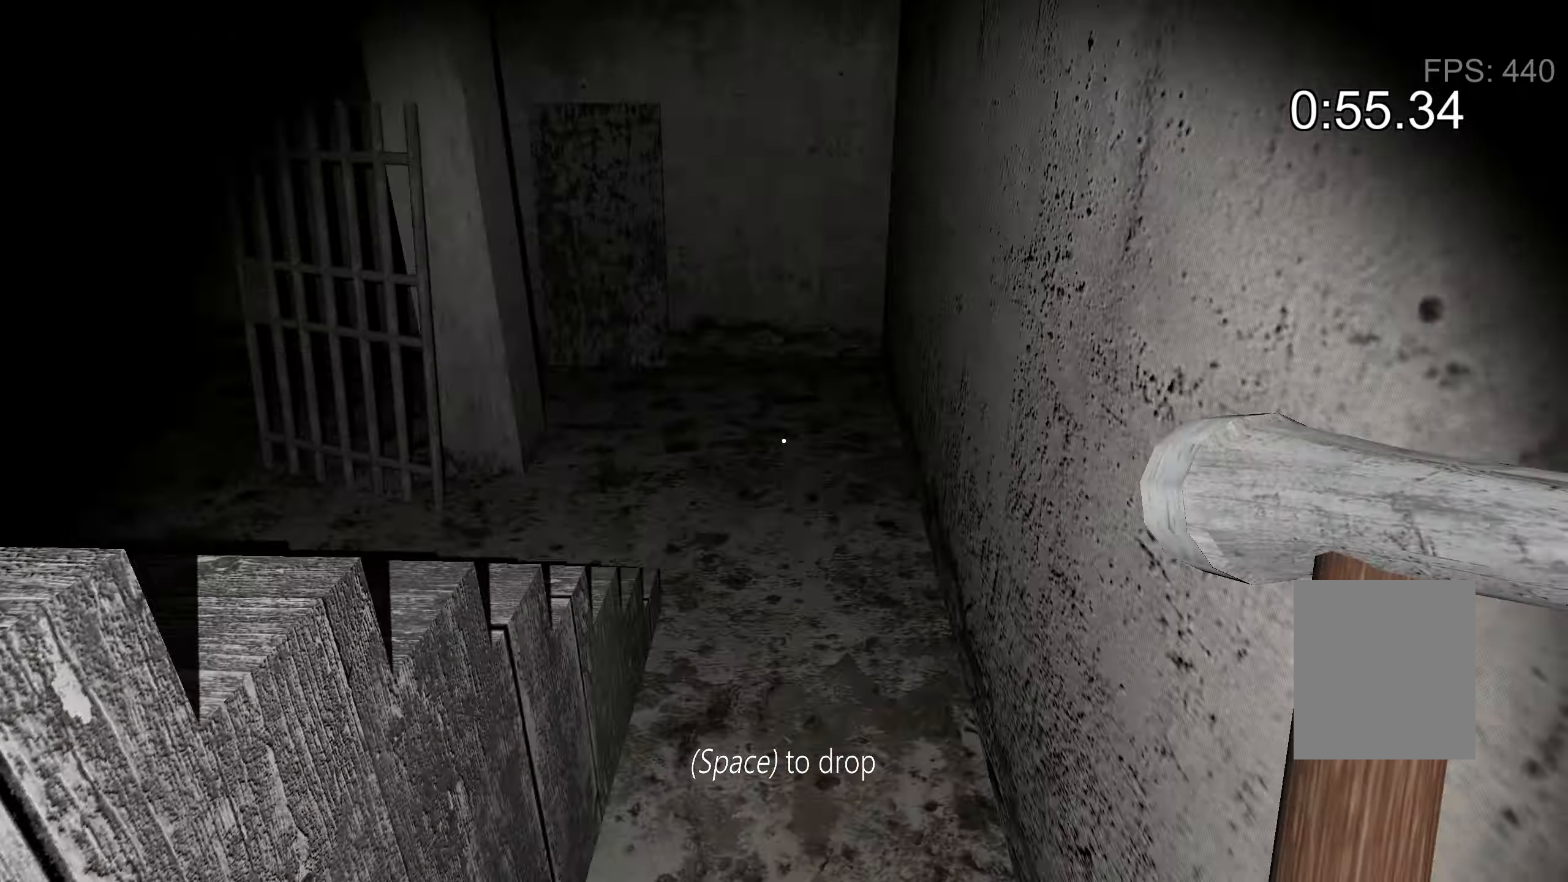
{"keys": ["w"], "events": []}
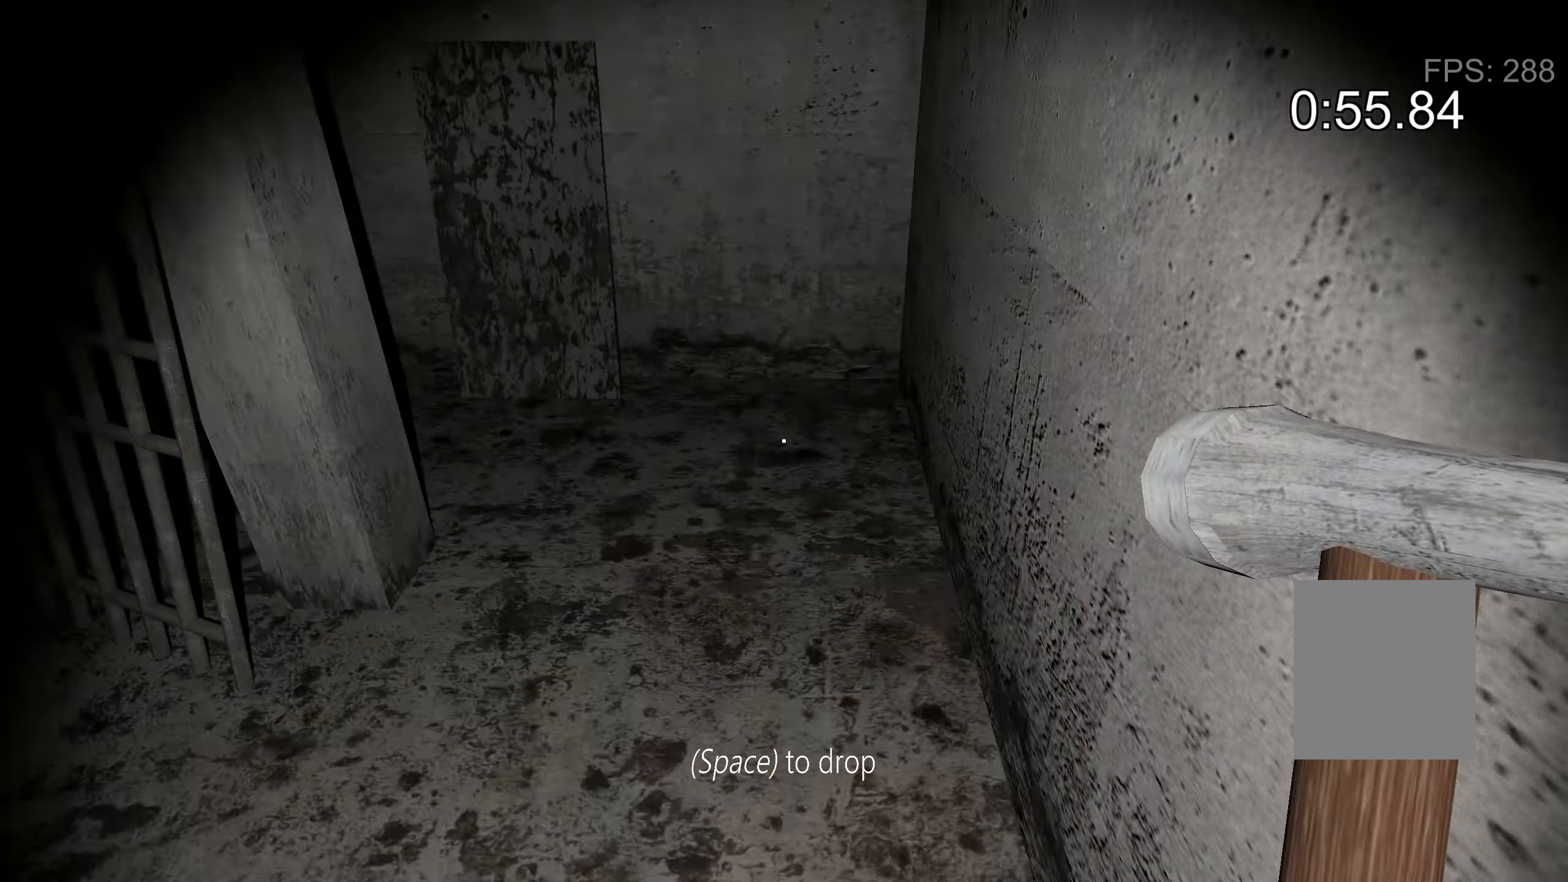
{"keys": ["w"], "events": []}
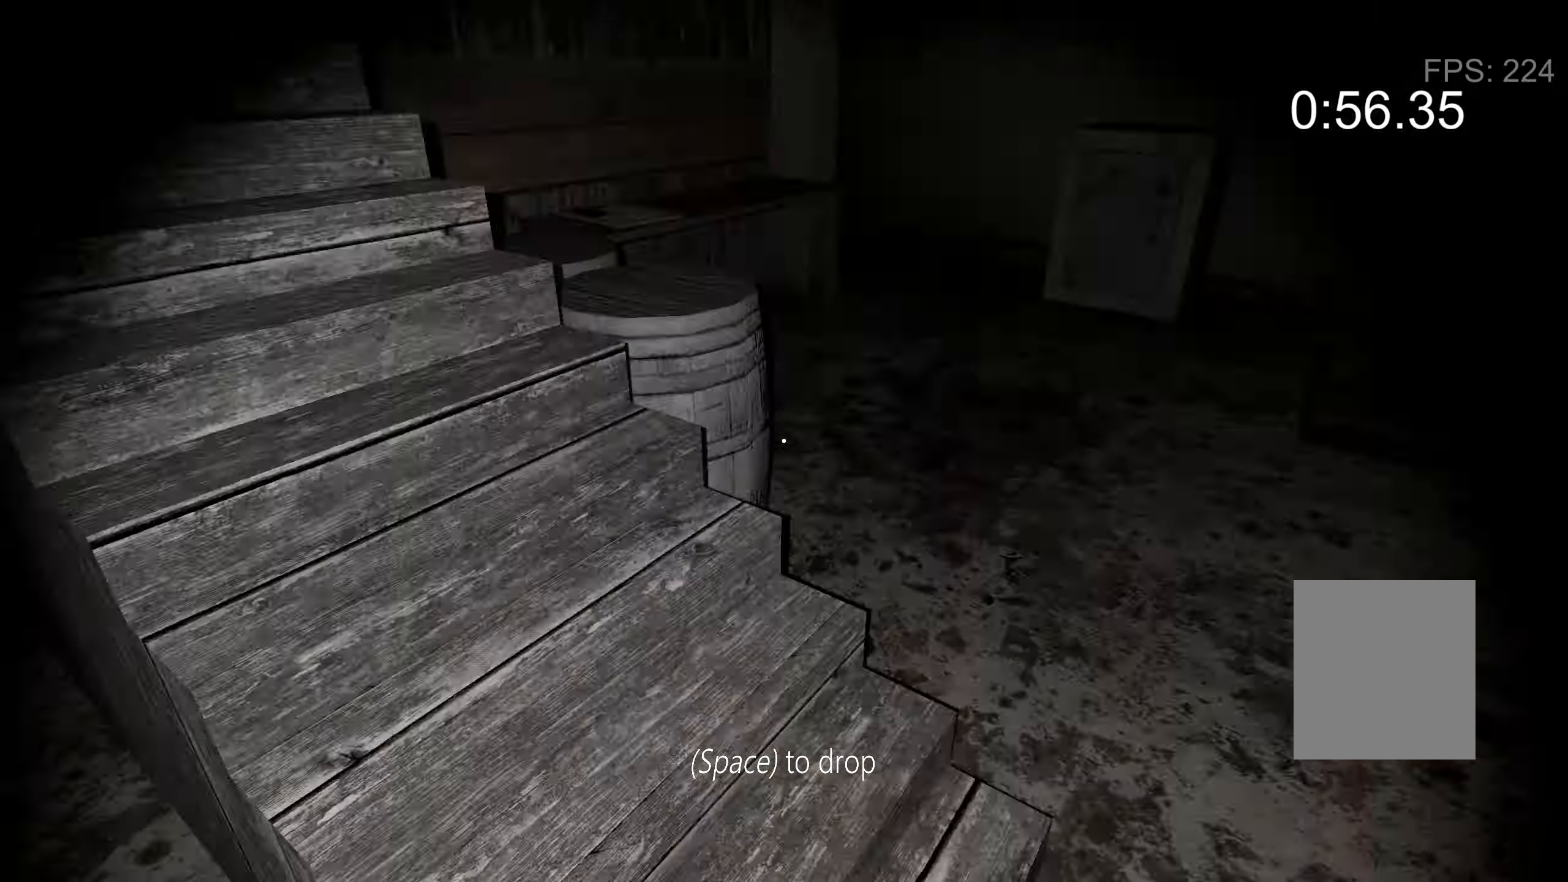
{"keys": ["d"], "events": [[200, "d", "down"], [433, "w", "up"]]}
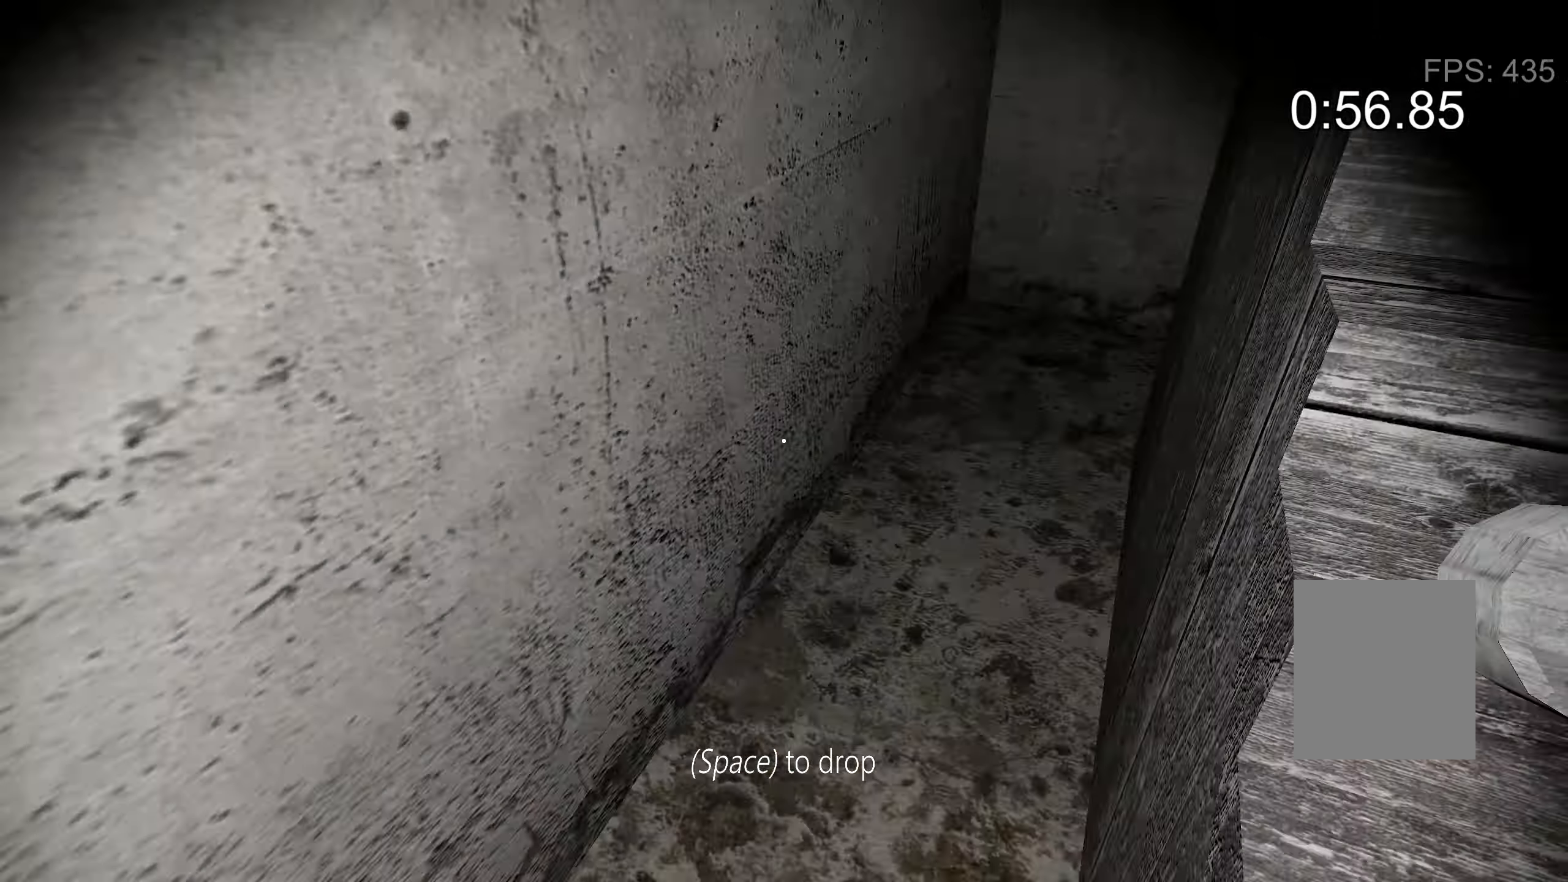
{"keys": ["s"], "events": [[100, "d", "up"], [100, "s", "down"]]}
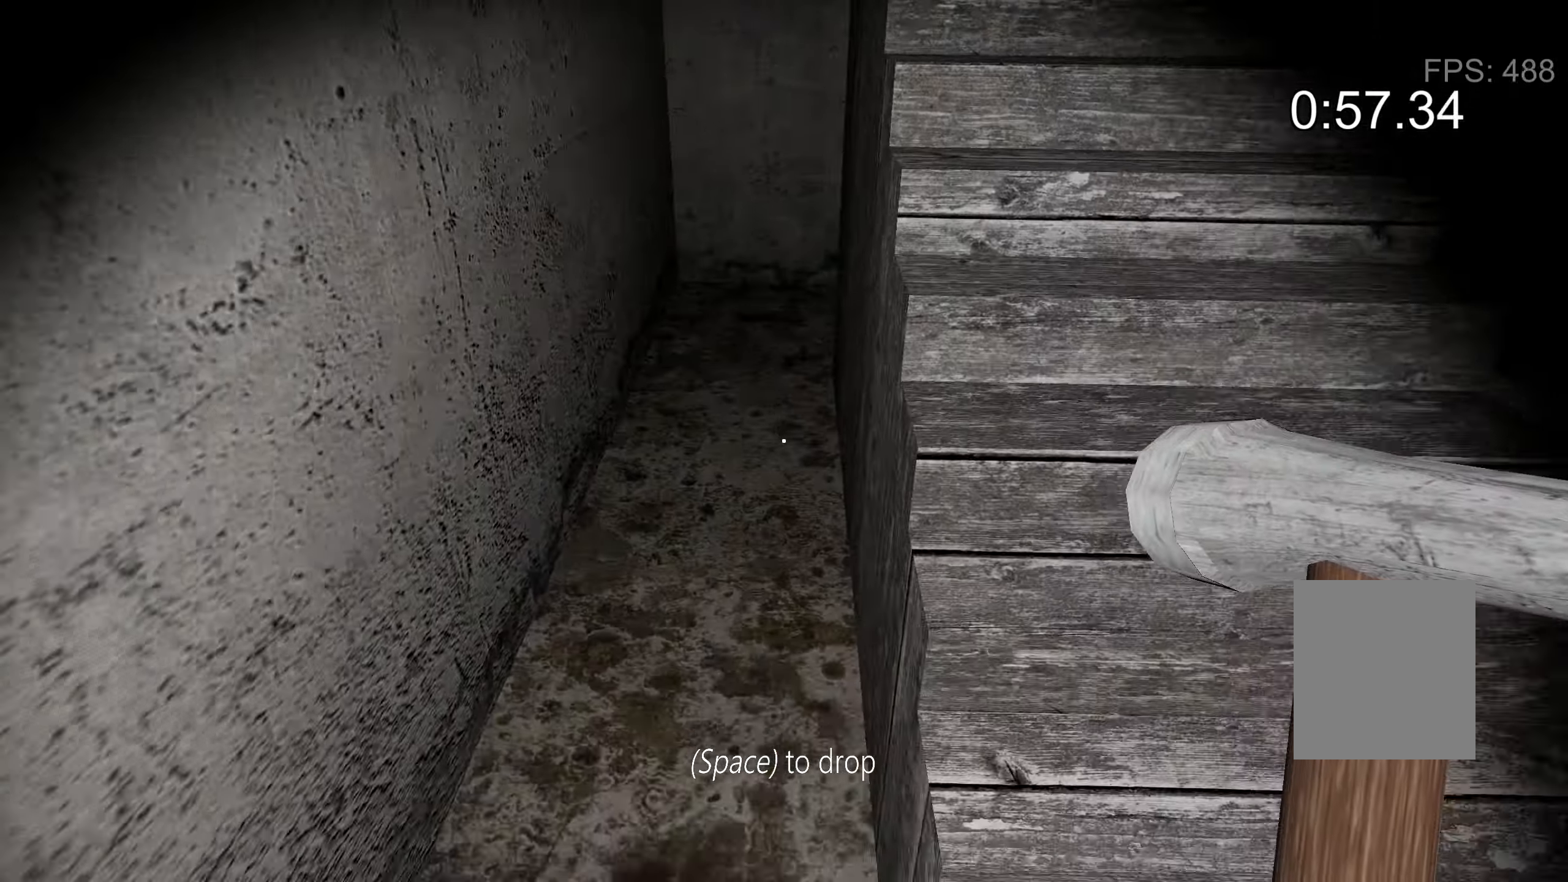
{"keys": ["d"], "events": [[167, "d", "down"], [267, "s", "up"]]}
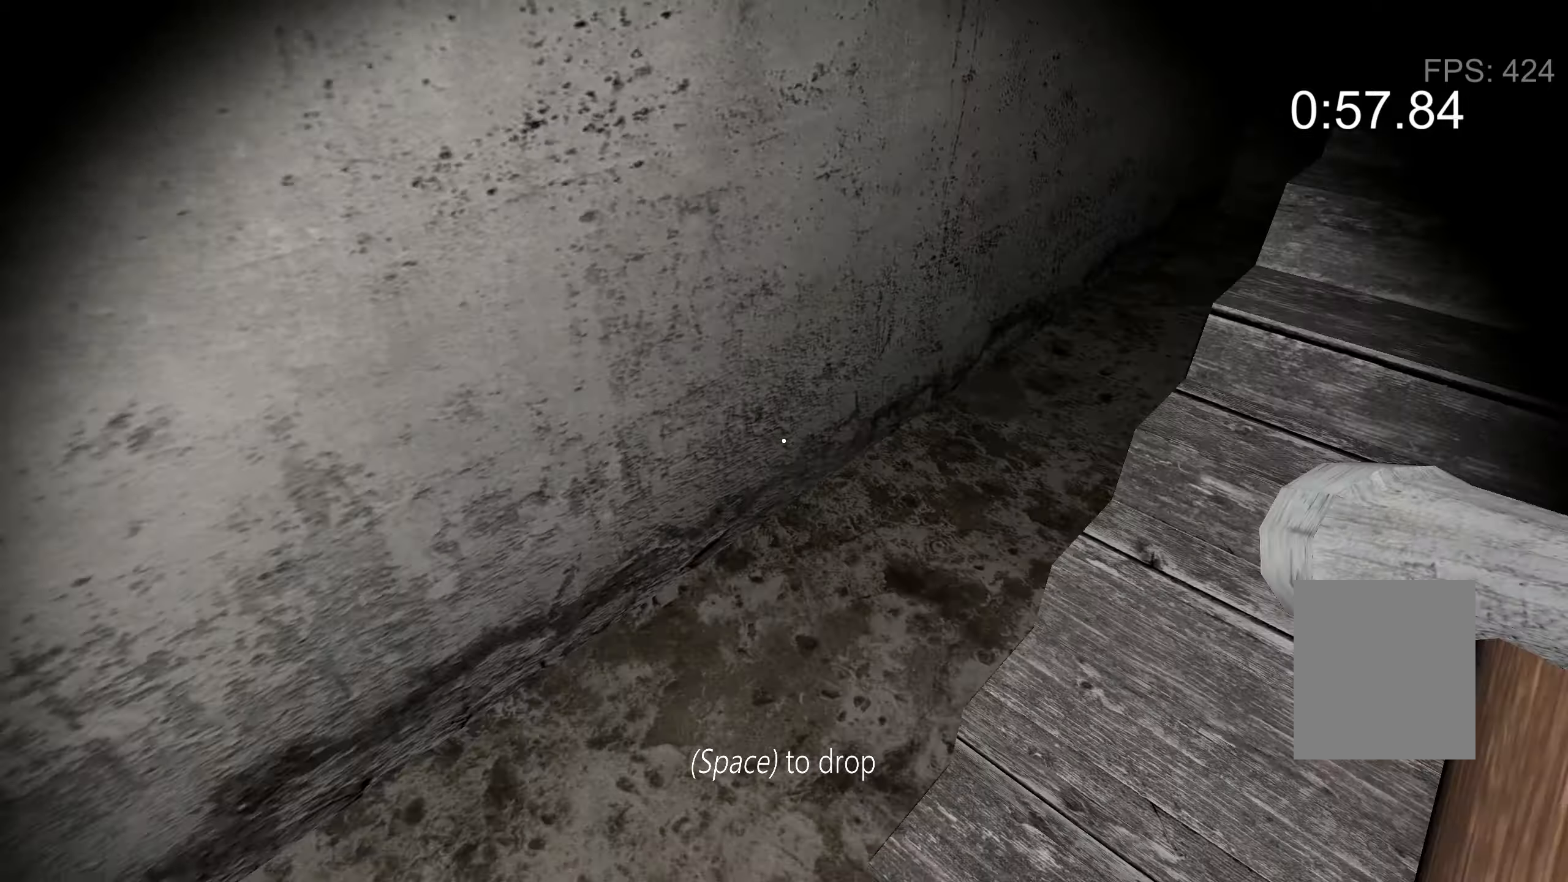
{"keys": ["w"], "events": [[234, "space", "down"], [367, "space", "up"], [367, "w", "down"], [400, "d", "up"]]}
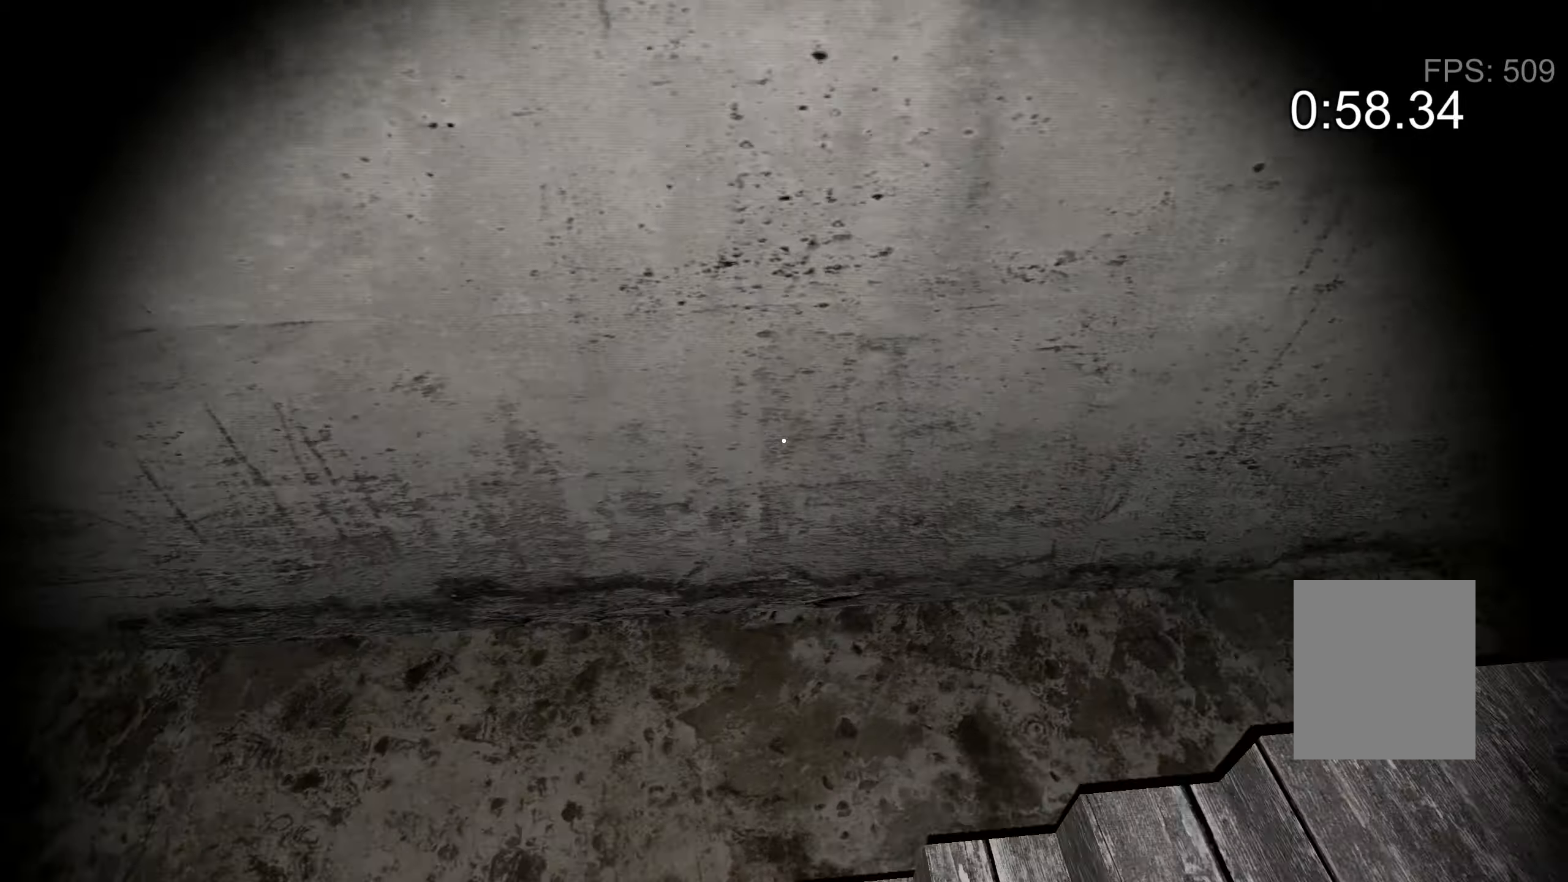
{"keys": ["w"], "events": [[34, "a", "down"], [200, "a", "up"]]}